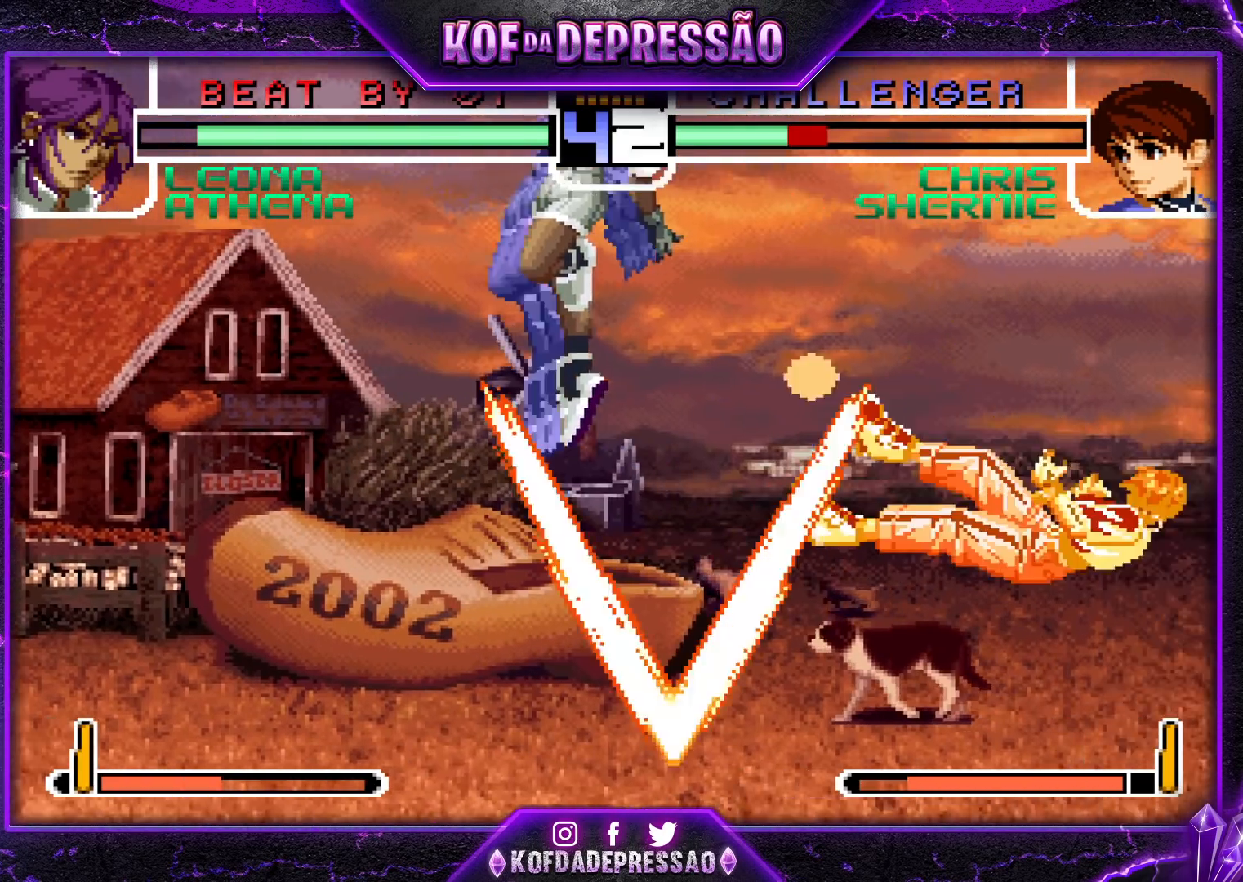
Gameplay with a controller (arcade stick); each line is a JSON object with the inputs held at the frame after it. "events" lists button and stick changes between this image and that frame as [ms after this image, input, new state], when the widget could be followed in between. Not read: L3 R3.
{"buttons": ["CROSS", "R1"], "left_stick": "up-left", "events": [[17, "SQUARE", "down"], [17, "TRIANGLE", "down"], [50, "SQUARE", "up"], [50, "TRIANGLE", "up"], [100, "SQUARE", "down"], [100, "TRIANGLE", "down"], [150, "SQUARE", "up"], [150, "TRIANGLE", "up"], [200, "left_stick", "center"], [350, "left_stick", "up-left"], [450, "CROSS", "down"], [450, "R1", "down"]]}
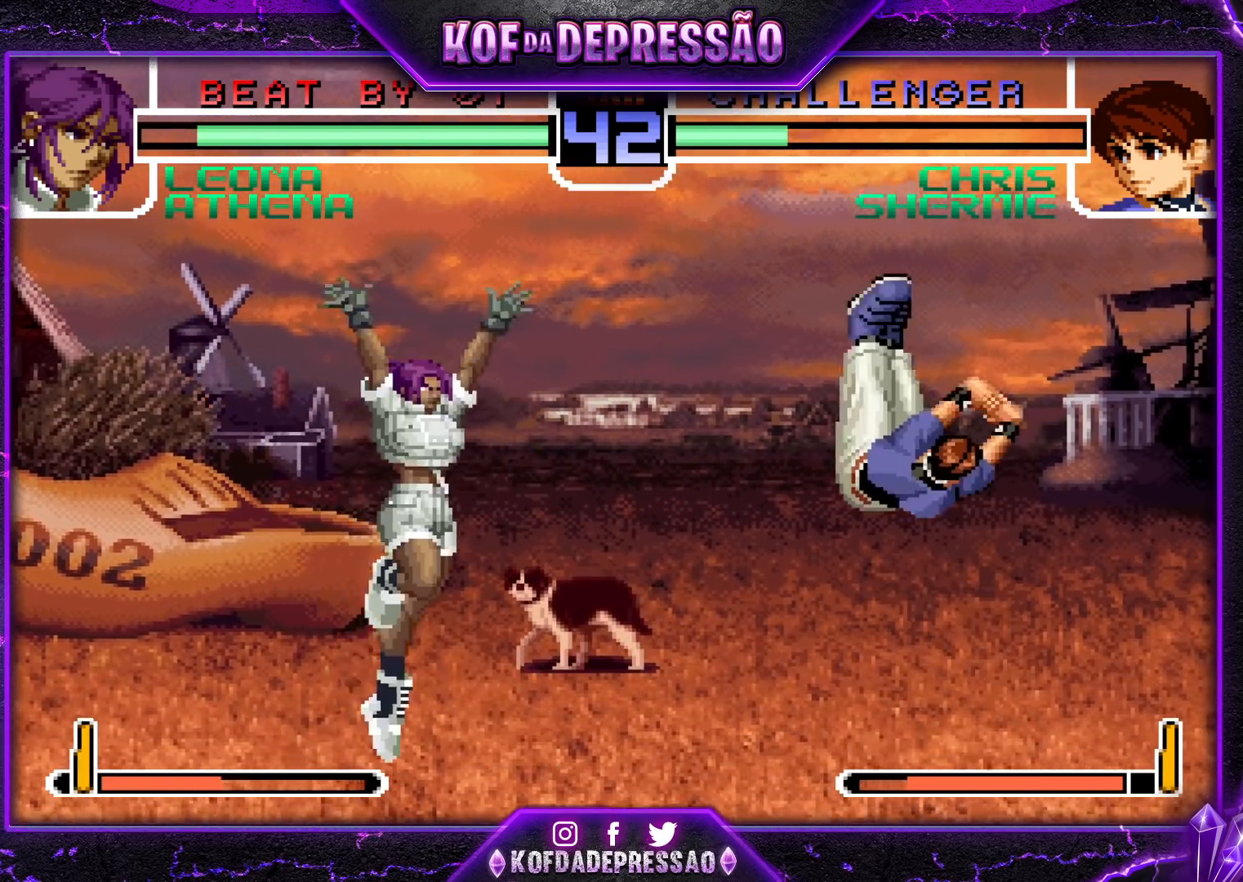
{"buttons": [], "left_stick": "center", "events": [[17, "CROSS", "up"], [17, "R1", "up"], [350, "left_stick", "center"]]}
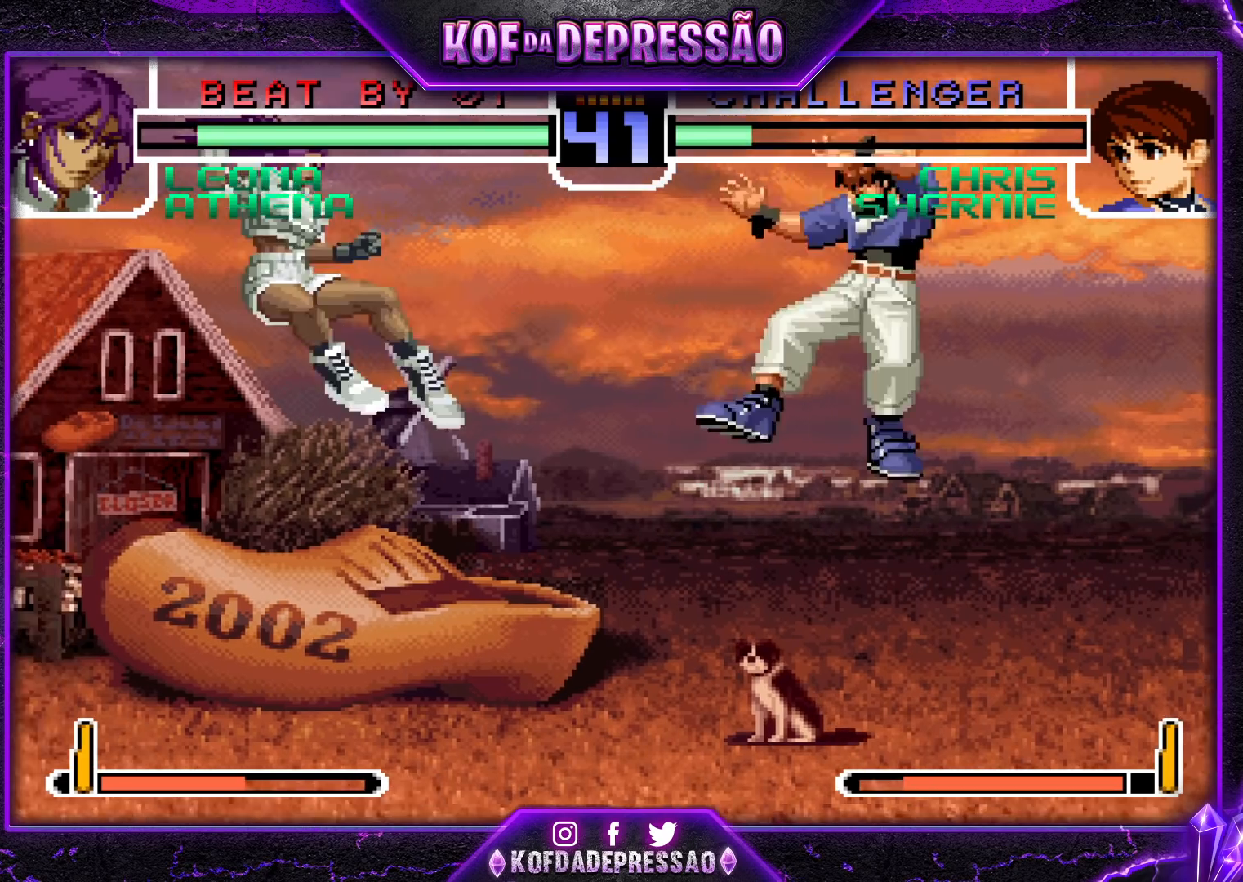
{"buttons": [], "left_stick": "center", "events": [[417, "left_stick", "left"], [483, "left_stick", "center"]]}
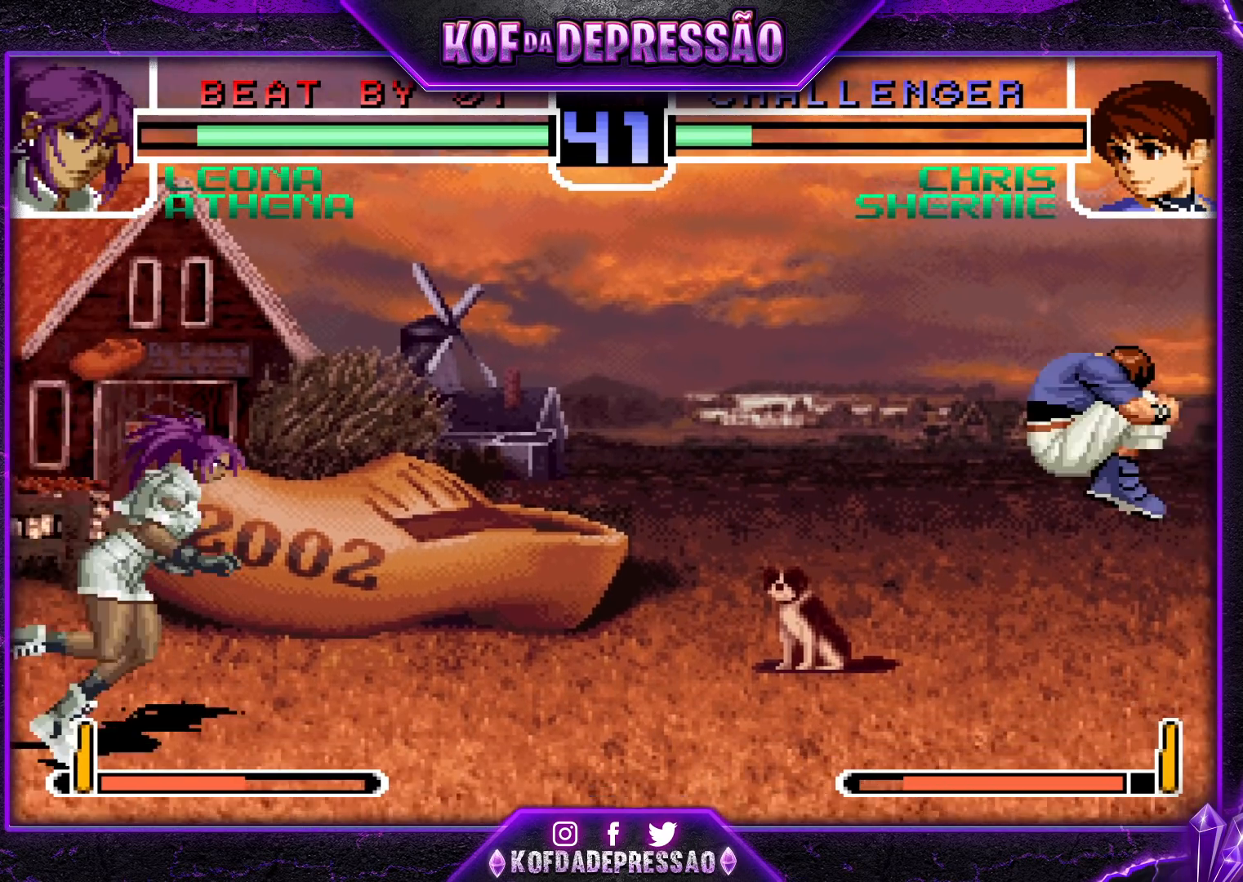
{"buttons": [], "left_stick": "down-left", "events": [[50, "left_stick", "left"], [150, "TRIANGLE", "down"], [150, "left_stick", "down-right"], [267, "TRIANGLE", "up"], [400, "left_stick", "down-left"], [433, "TRIANGLE", "down"], [483, "TRIANGLE", "up"]]}
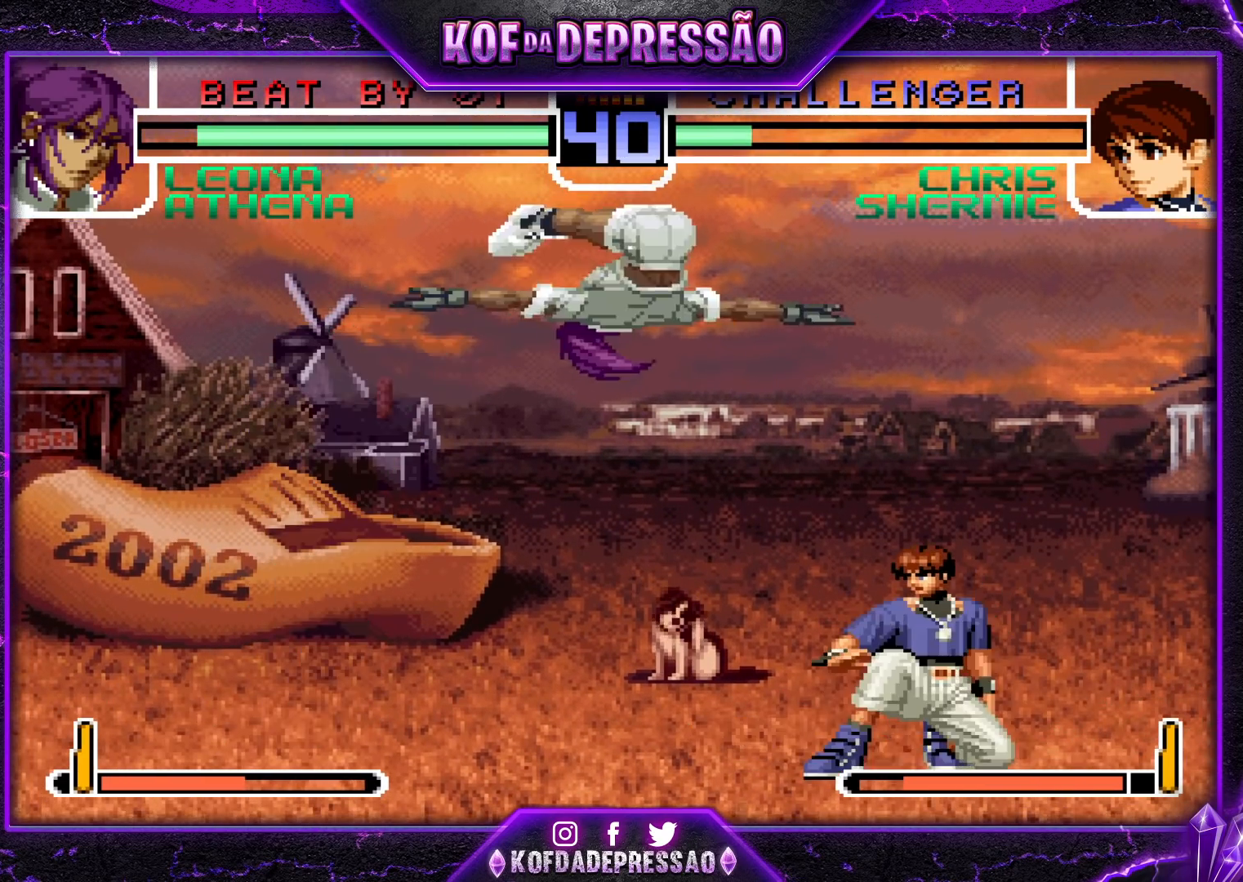
{"buttons": [], "left_stick": "down-right", "events": [[317, "left_stick", "down-right"]]}
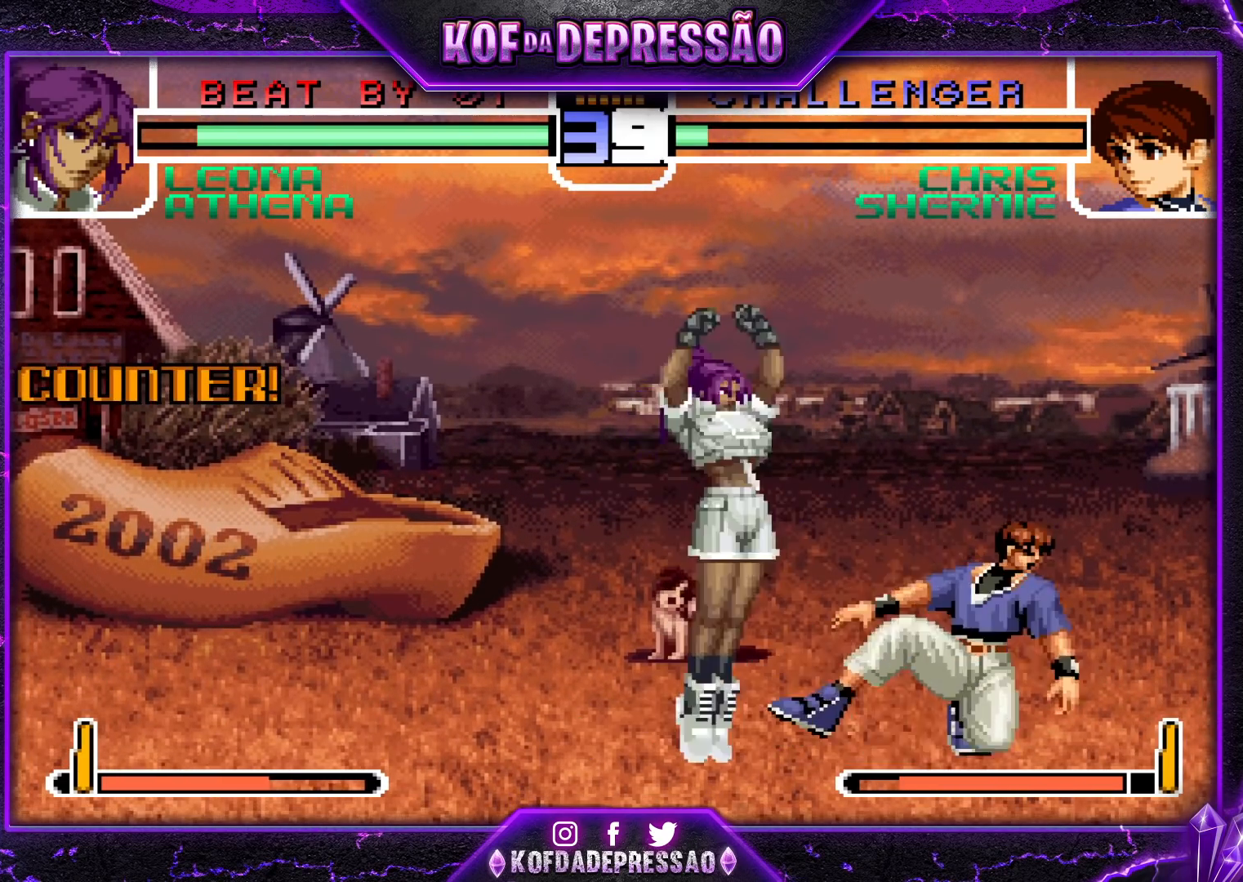
{"buttons": [], "left_stick": "right", "events": [[400, "left_stick", "right"]]}
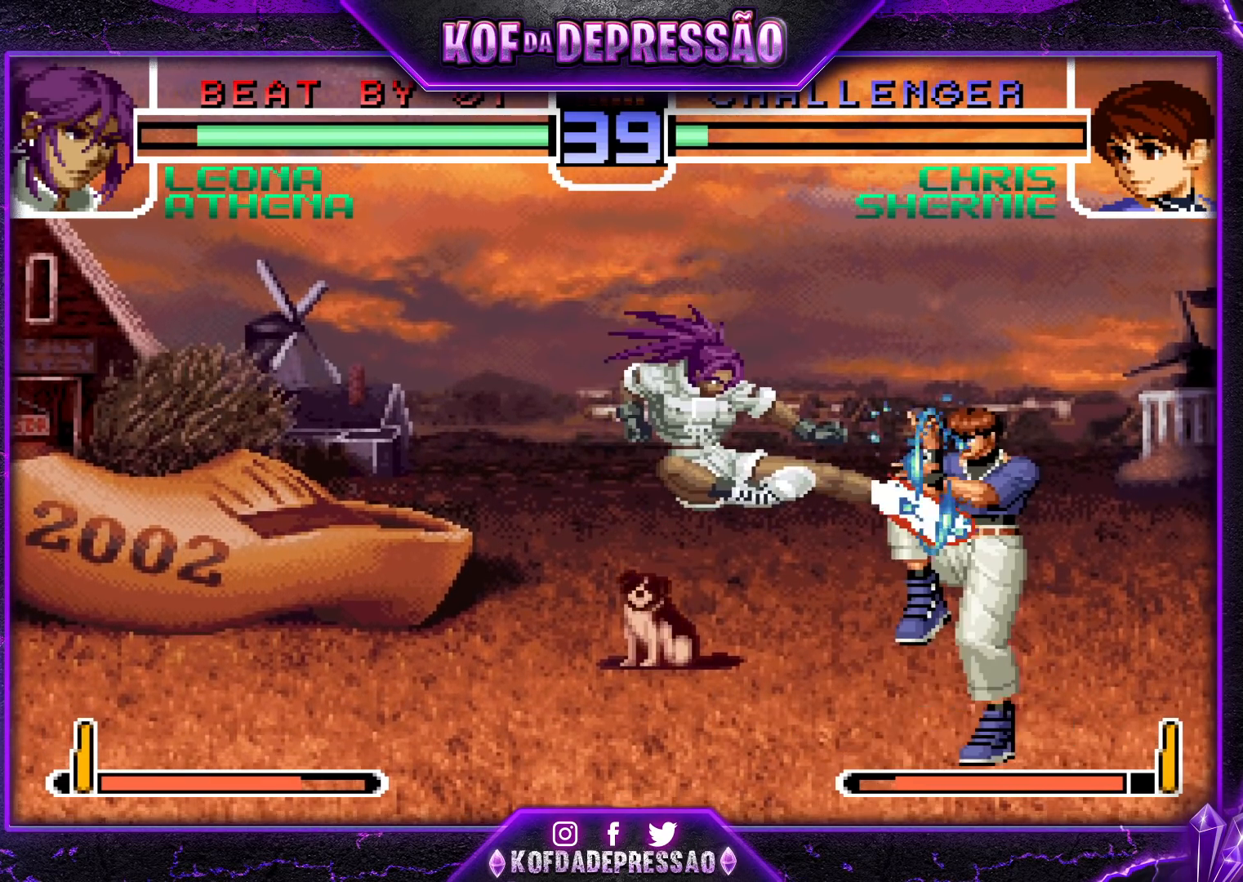
{"buttons": [], "left_stick": "down-right", "events": [[83, "left_stick", "center"], [150, "left_stick", "left"], [250, "left_stick", "down"], [333, "left_stick", "left"], [350, "TRIANGLE", "down"], [400, "left_stick", "center"], [467, "TRIANGLE", "up"], [467, "left_stick", "down-right"]]}
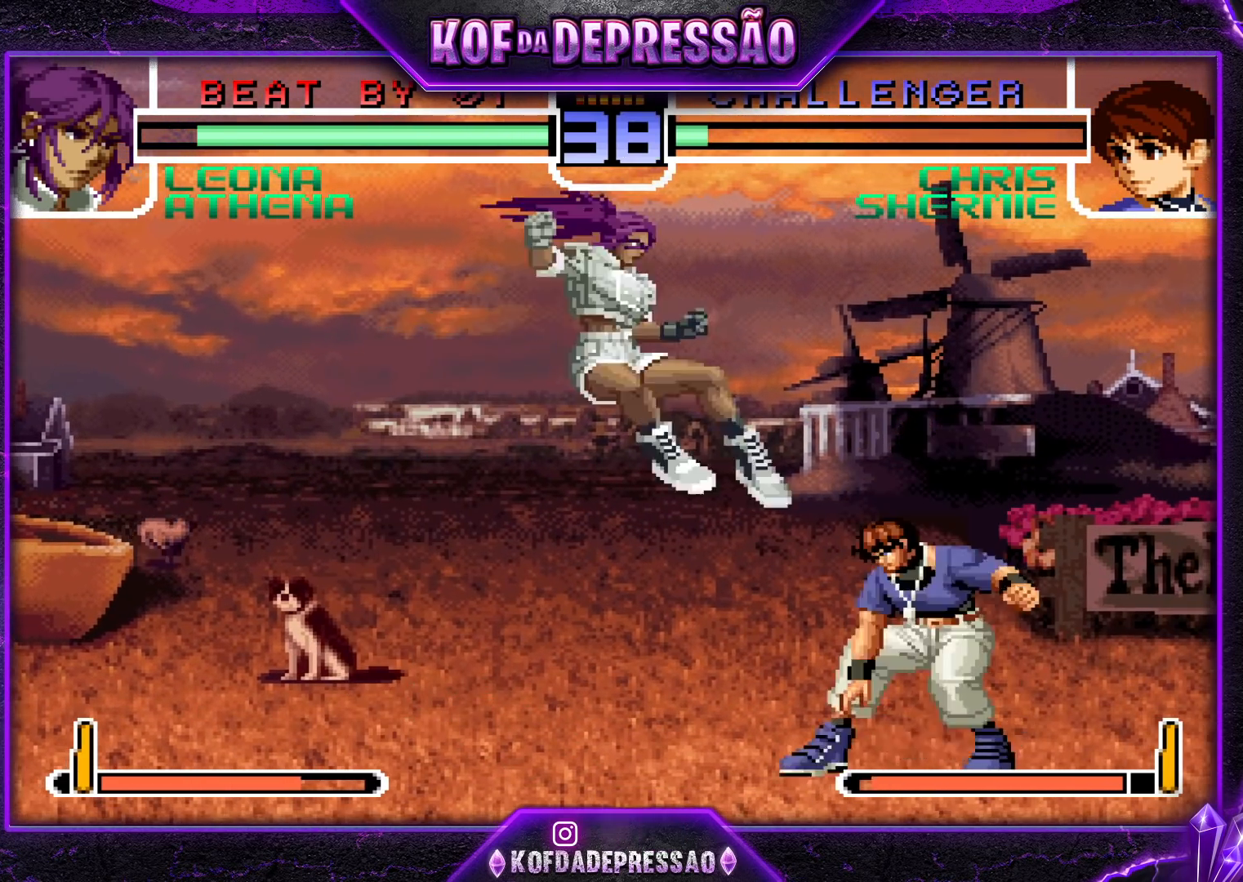
{"buttons": [], "left_stick": "down-right", "events": []}
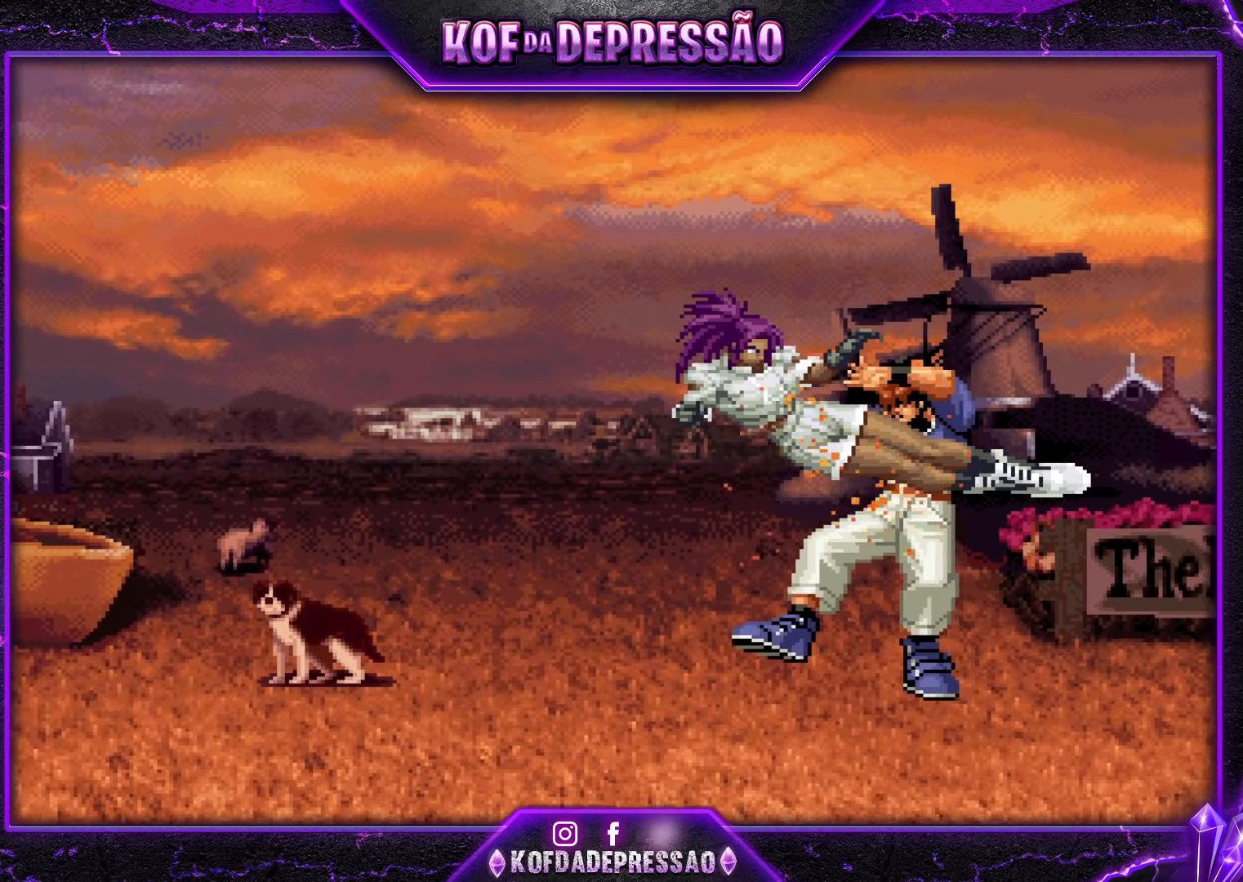
{"buttons": [], "left_stick": "down-right", "events": []}
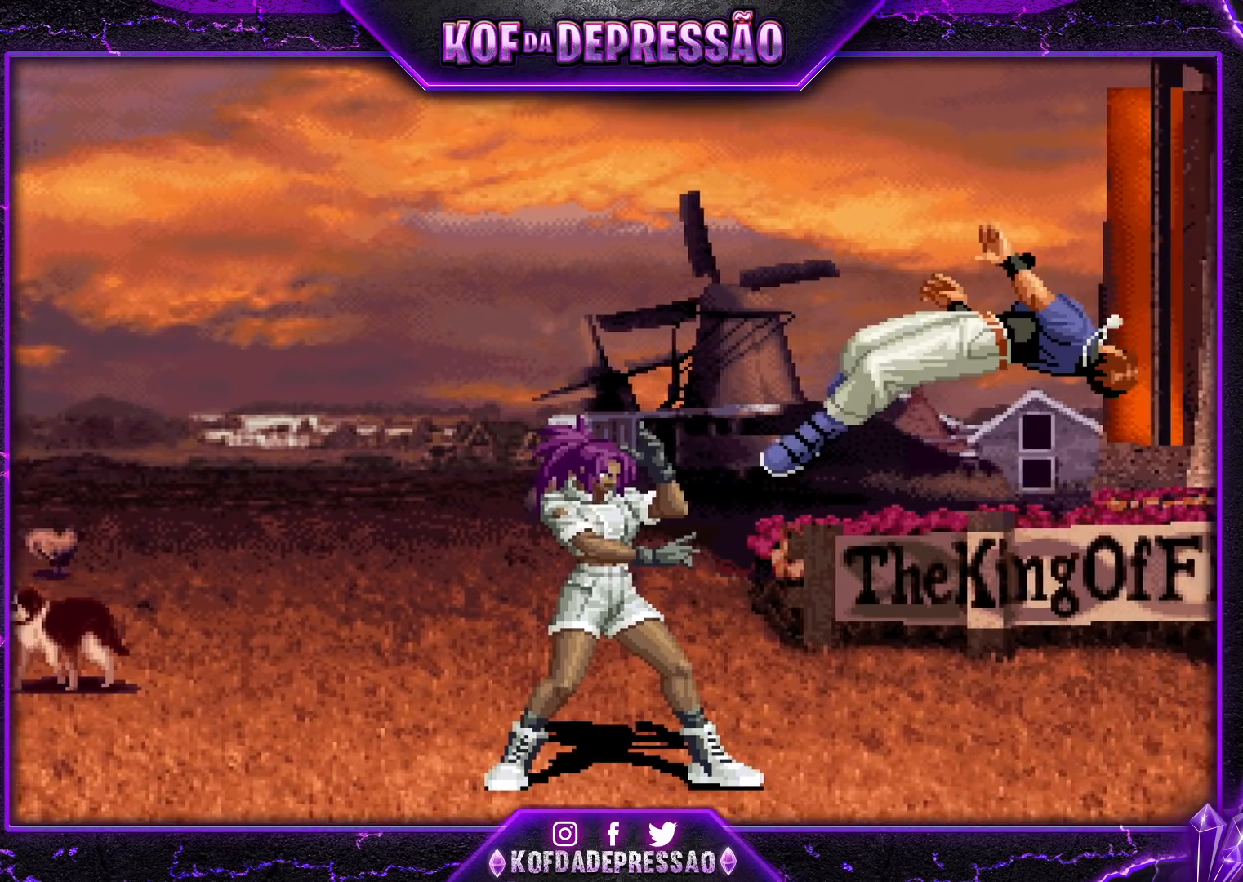
{"buttons": [], "left_stick": "center", "events": [[117, "left_stick", "center"]]}
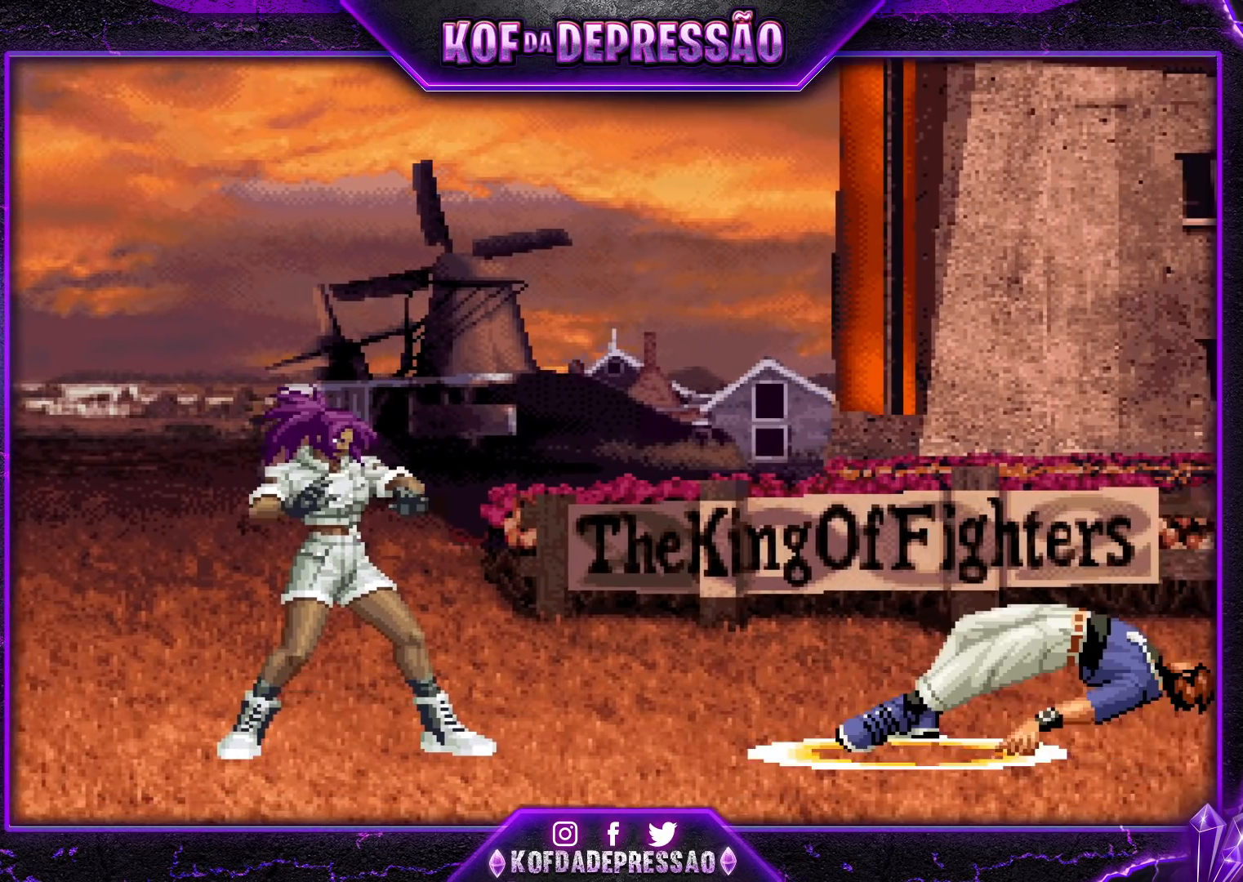
{"buttons": [], "left_stick": "center", "events": []}
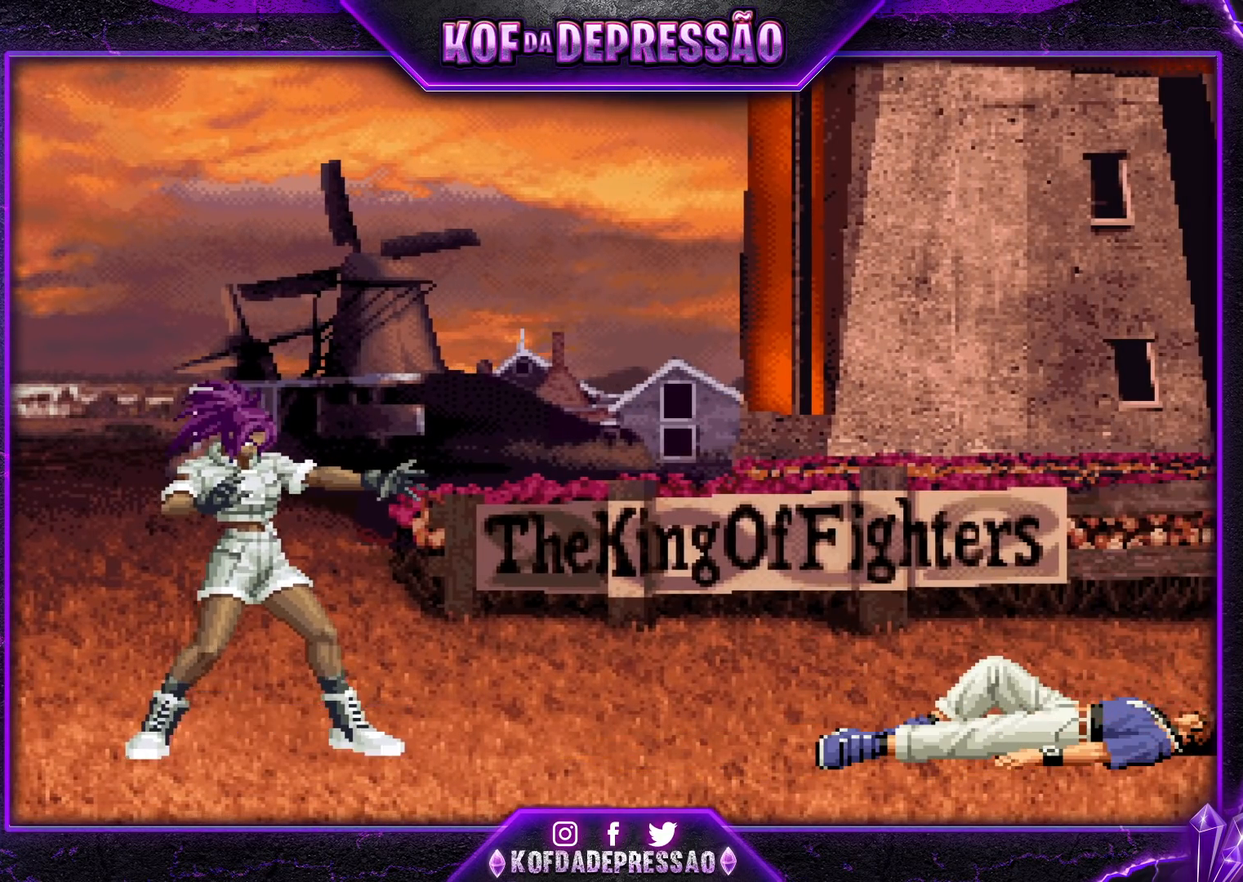
{"buttons": ["CROSS", "CIRCLE", "R1"], "left_stick": "center", "events": [[500, "CIRCLE", "down"], [500, "CROSS", "down"], [500, "R1", "down"]]}
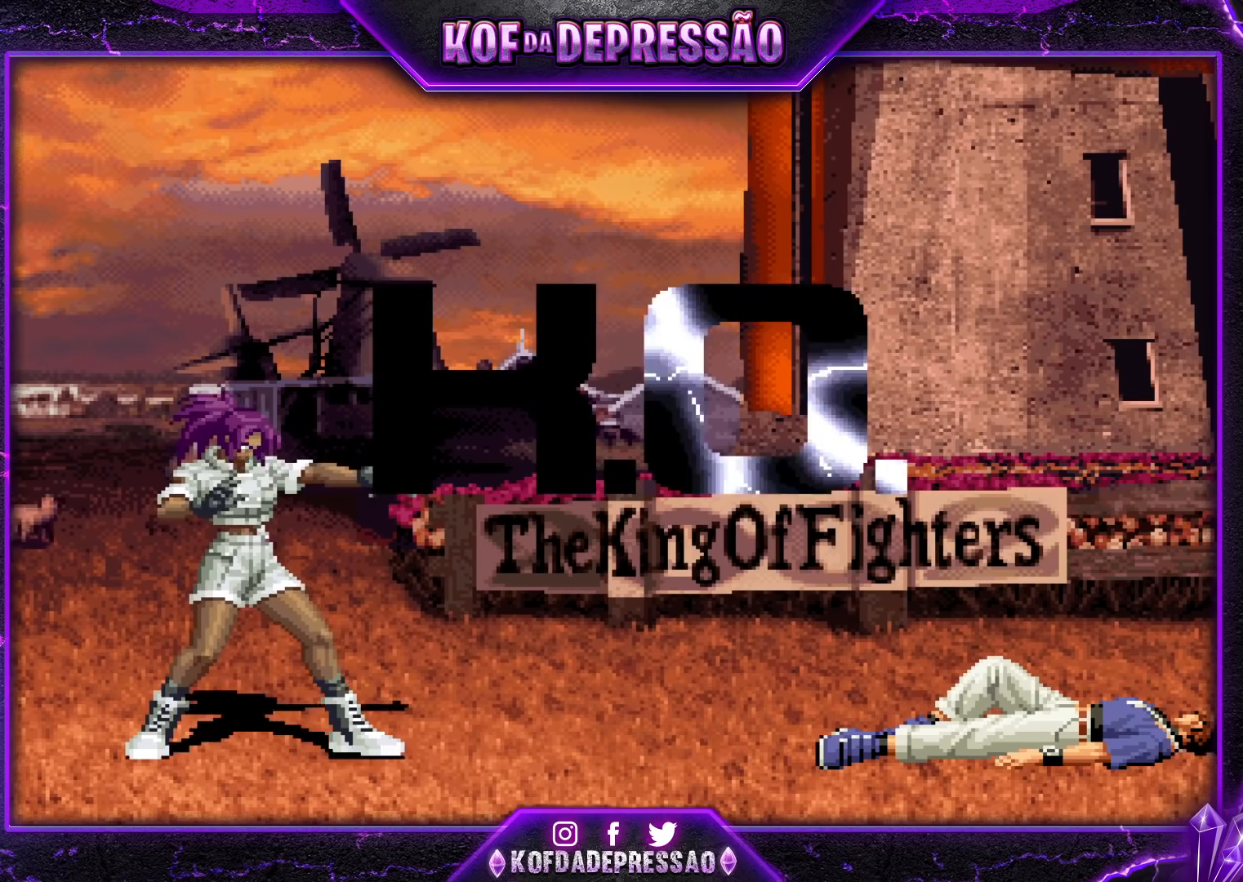
{"buttons": [], "left_stick": "center", "events": [[17, "R1", "up"], [33, "CIRCLE", "up"], [50, "CROSS", "up"], [233, "CROSS", "down"], [250, "CROSS", "up"], [467, "CROSS", "down"], [483, "CROSS", "up"]]}
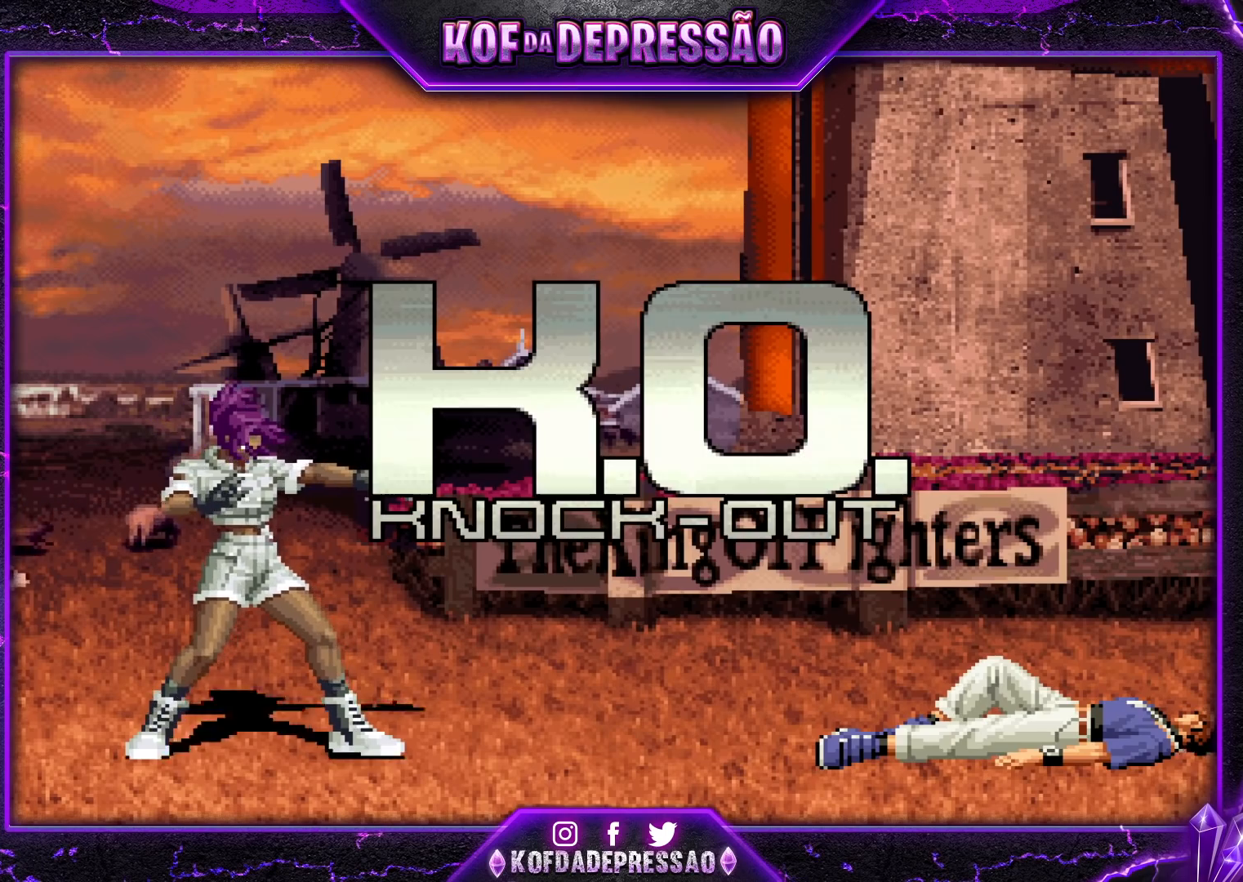
{"buttons": [], "left_stick": "center", "events": [[233, "CIRCLE", "down"], [233, "CROSS", "down"], [233, "SQUARE", "down"], [233, "TRIANGLE", "down"], [250, "CIRCLE", "up"], [250, "SQUARE", "up"], [250, "TRIANGLE", "up"], [267, "CROSS", "up"], [333, "CIRCLE", "down"], [333, "CROSS", "down"], [333, "SQUARE", "down"], [333, "TRIANGLE", "down"], [350, "CIRCLE", "up"], [417, "CROSS", "up"], [433, "SQUARE", "up"], [433, "TRIANGLE", "up"]]}
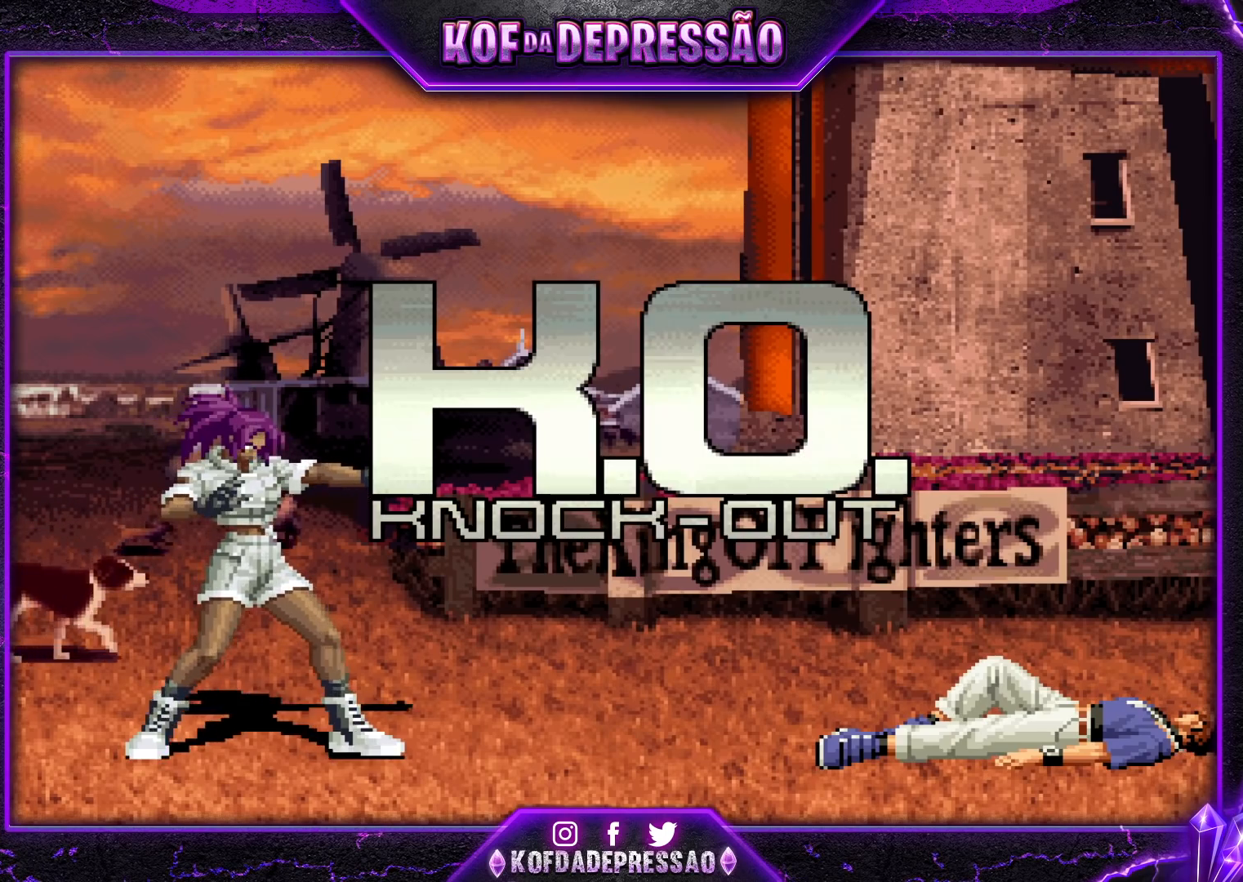
{"buttons": [], "left_stick": "center", "events": [[83, "CROSS", "down"], [83, "SQUARE", "down"], [83, "TRIANGLE", "down"], [117, "TRIANGLE", "up"], [133, "CROSS", "up"], [133, "SQUARE", "up"], [233, "CROSS", "down"], [233, "SQUARE", "down"], [233, "TRIANGLE", "down"], [350, "CROSS", "up"], [367, "SQUARE", "up"], [367, "TRIANGLE", "up"]]}
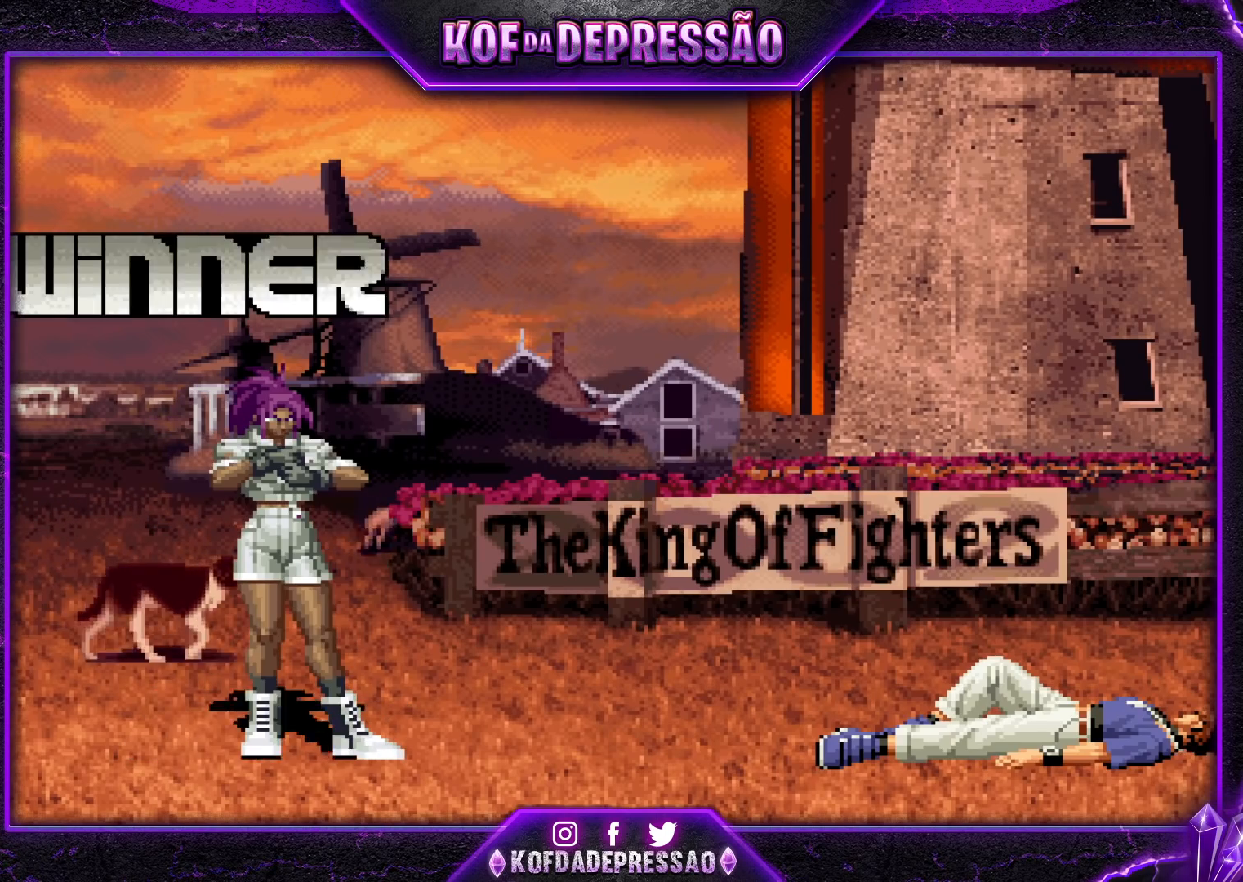
{"buttons": [], "left_stick": "center", "events": [[33, "CIRCLE", "down"], [33, "CROSS", "down"], [50, "CIRCLE", "up"], [83, "CROSS", "up"], [167, "CROSS", "down"], [167, "SQUARE", "down"], [167, "TRIANGLE", "down"], [250, "CROSS", "up"], [250, "SQUARE", "up"], [267, "TRIANGLE", "up"], [417, "CROSS", "down"], [417, "SQUARE", "down"], [417, "TRIANGLE", "down"], [433, "TRIANGLE", "up"], [450, "CROSS", "up"], [450, "SQUARE", "up"]]}
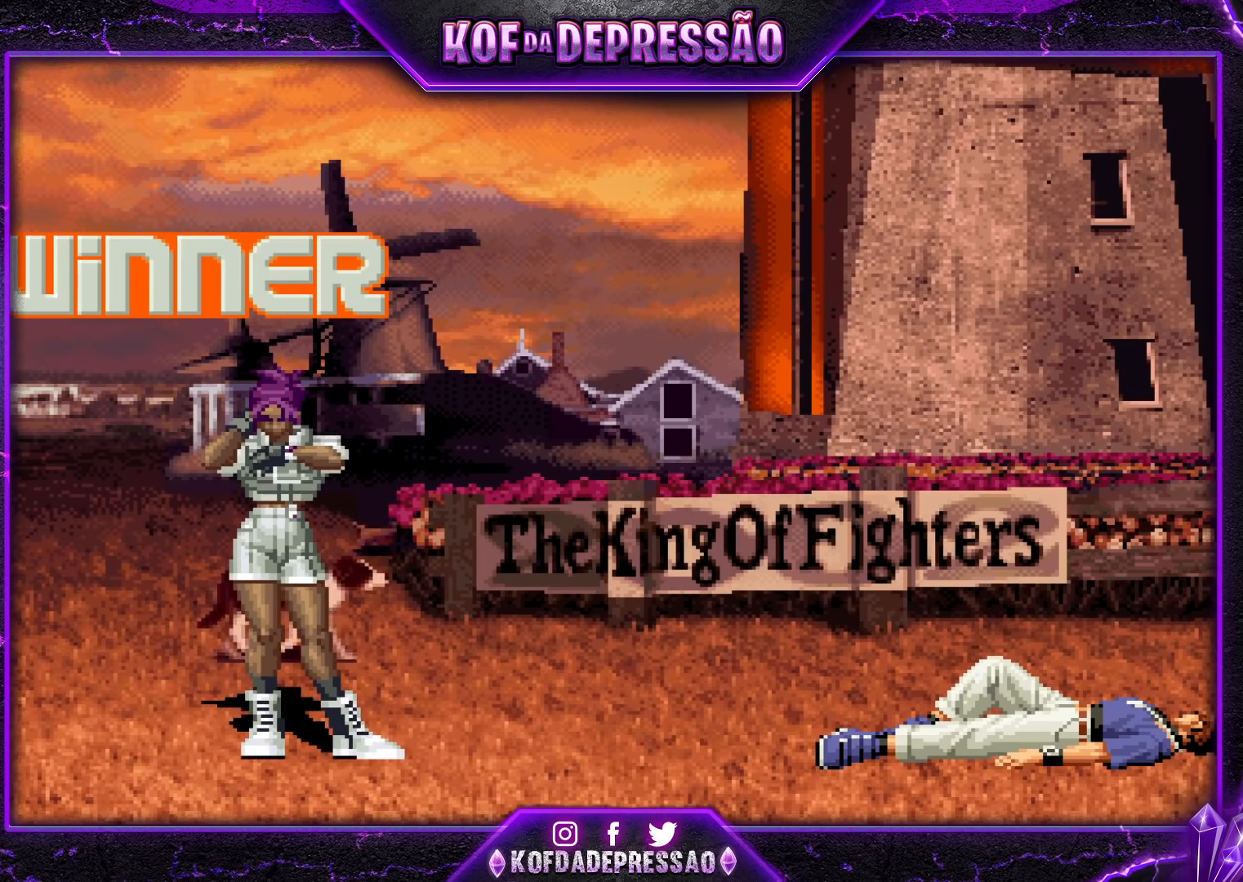
{"buttons": [], "left_stick": "center", "events": [[17, "CROSS", "down"], [33, "SQUARE", "down"], [33, "TRIANGLE", "down"], [133, "CROSS", "up"], [150, "SQUARE", "up"], [150, "TRIANGLE", "up"], [283, "CROSS", "down"], [283, "SQUARE", "down"], [283, "TRIANGLE", "down"], [317, "CROSS", "up"], [317, "SQUARE", "up"], [317, "TRIANGLE", "up"], [383, "CROSS", "down"], [383, "SQUARE", "down"], [383, "TRIANGLE", "down"], [483, "CROSS", "up"], [483, "SQUARE", "up"], [483, "TRIANGLE", "up"]]}
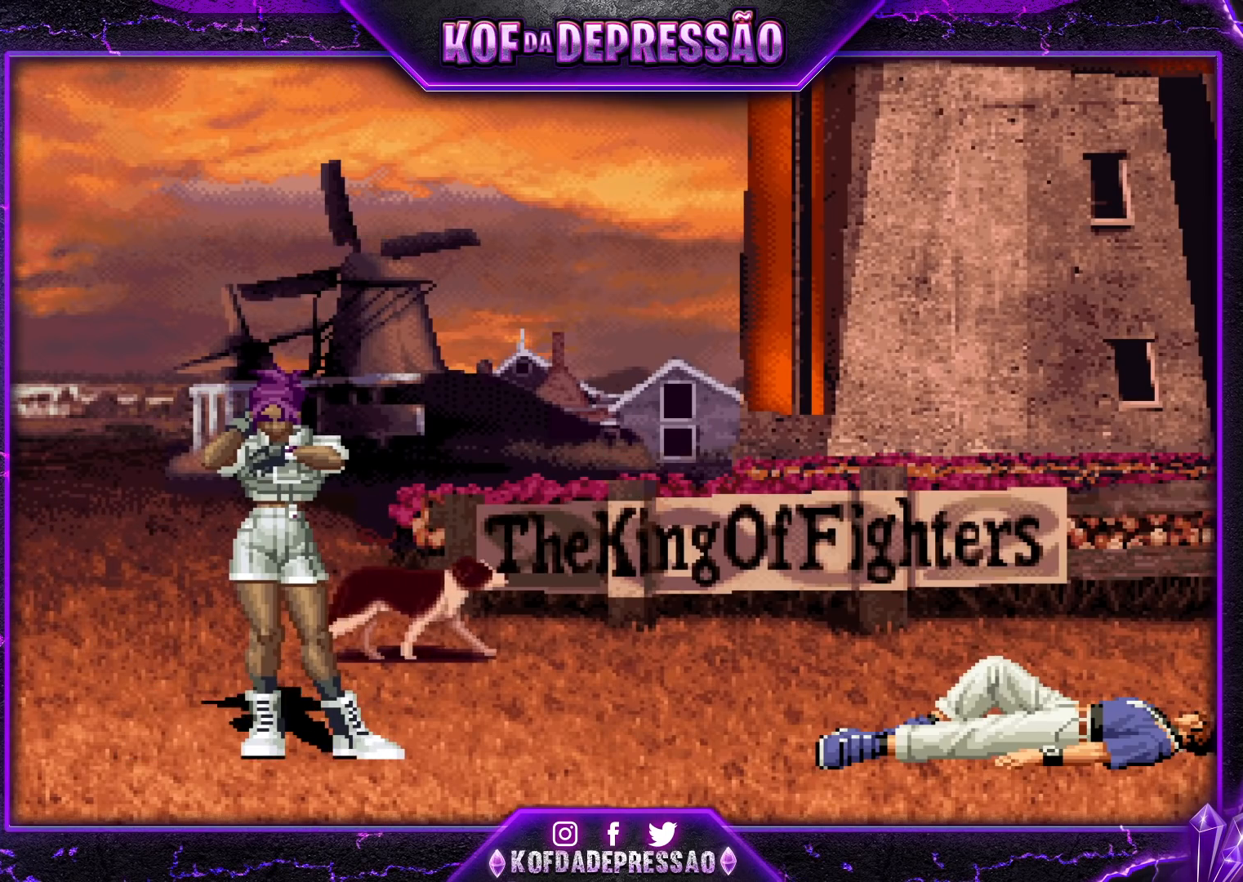
{"buttons": ["CROSS", "SQUARE", "TRIANGLE"], "left_stick": "center", "events": [[100, "CROSS", "down"], [100, "SQUARE", "down"], [100, "TRIANGLE", "down"], [133, "SQUARE", "up"], [133, "TRIANGLE", "up"], [150, "CROSS", "up"], [217, "CROSS", "down"], [217, "SQUARE", "down"], [217, "TRIANGLE", "down"], [300, "SQUARE", "up"], [317, "CROSS", "up"], [317, "TRIANGLE", "up"], [450, "CROSS", "down"], [450, "SQUARE", "down"], [450, "TRIANGLE", "down"]]}
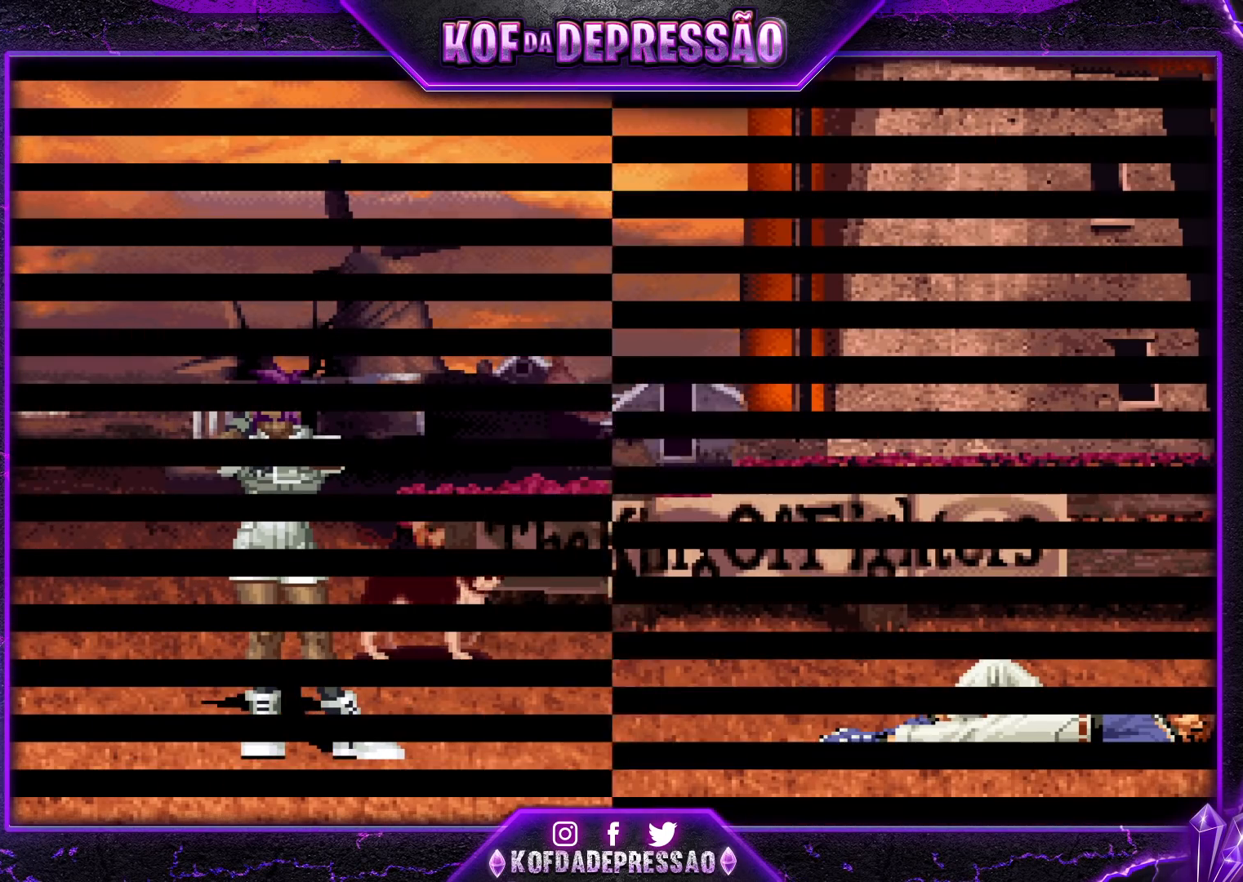
{"buttons": [], "left_stick": "center", "events": [[50, "SQUARE", "up"], [50, "TRIANGLE", "up"], [67, "CROSS", "up"], [217, "CROSS", "down"], [233, "SQUARE", "down"], [233, "TRIANGLE", "down"], [417, "SQUARE", "up"], [417, "TRIANGLE", "up"], [433, "CROSS", "up"]]}
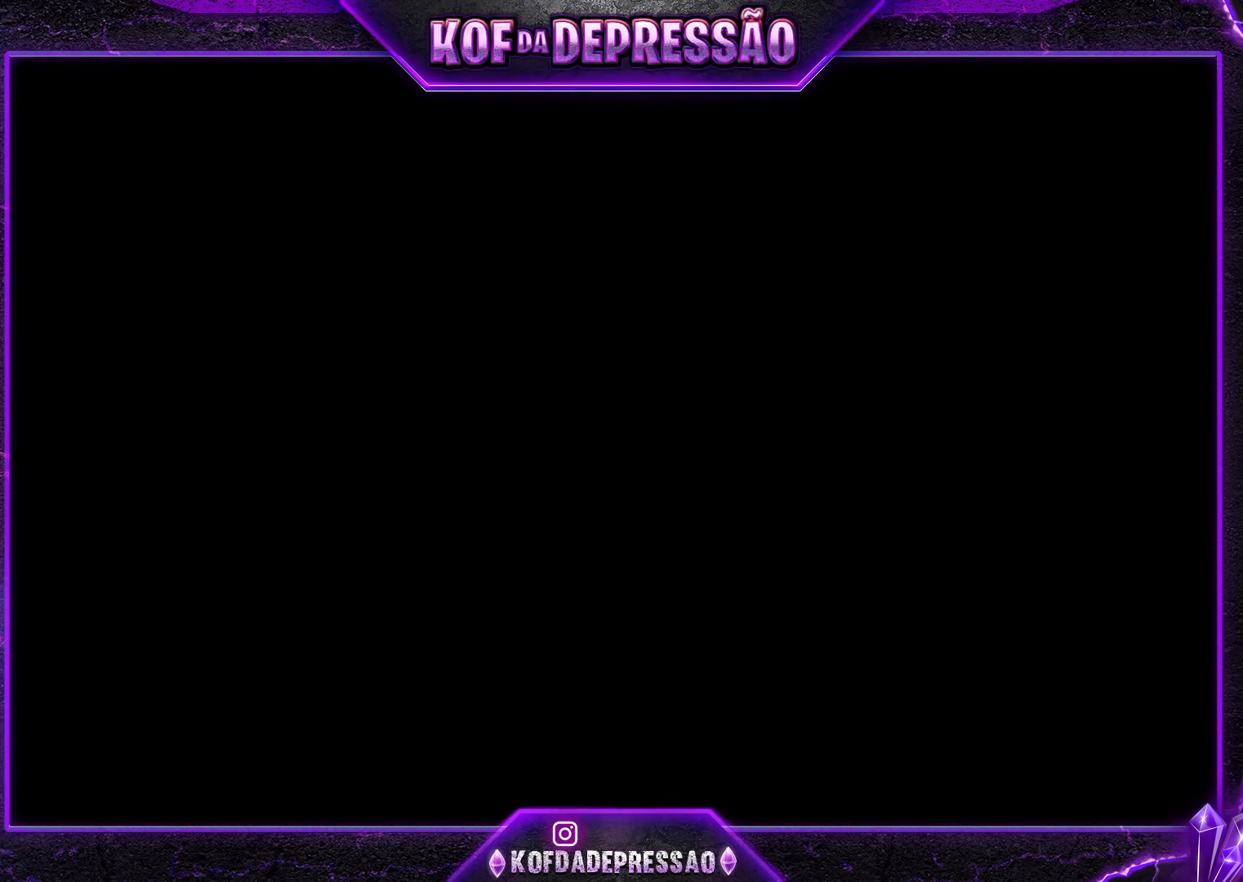
{"buttons": [], "left_stick": "center", "events": [[33, "CROSS", "down"], [33, "SQUARE", "down"], [50, "SQUARE", "up"], [83, "CROSS", "up"], [183, "SQUARE", "down"], [217, "CROSS", "down"], [217, "SQUARE", "up"], [267, "CROSS", "up"], [283, "SQUARE", "down"], [317, "CROSS", "down"], [367, "SQUARE", "up"], [400, "CROSS", "up"]]}
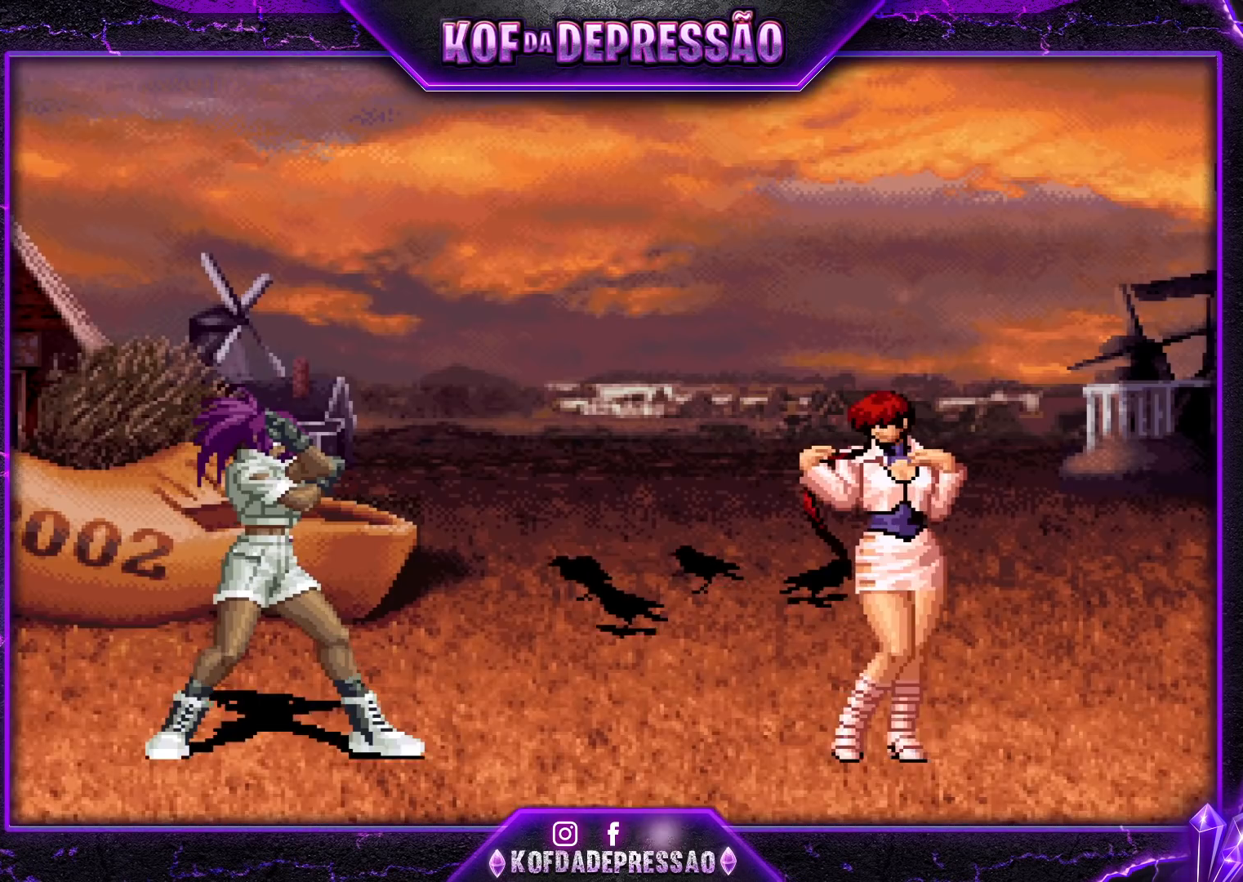
{"buttons": ["CROSS", "SQUARE"], "left_stick": "center", "events": [[17, "CIRCLE", "down"], [17, "CROSS", "down"], [17, "SQUARE", "down"], [33, "CIRCLE", "up"], [83, "CROSS", "up"], [83, "SQUARE", "up"], [267, "CROSS", "down"], [267, "SQUARE", "down"], [333, "CROSS", "up"], [333, "SQUARE", "up"], [500, "CROSS", "down"], [500, "SQUARE", "down"]]}
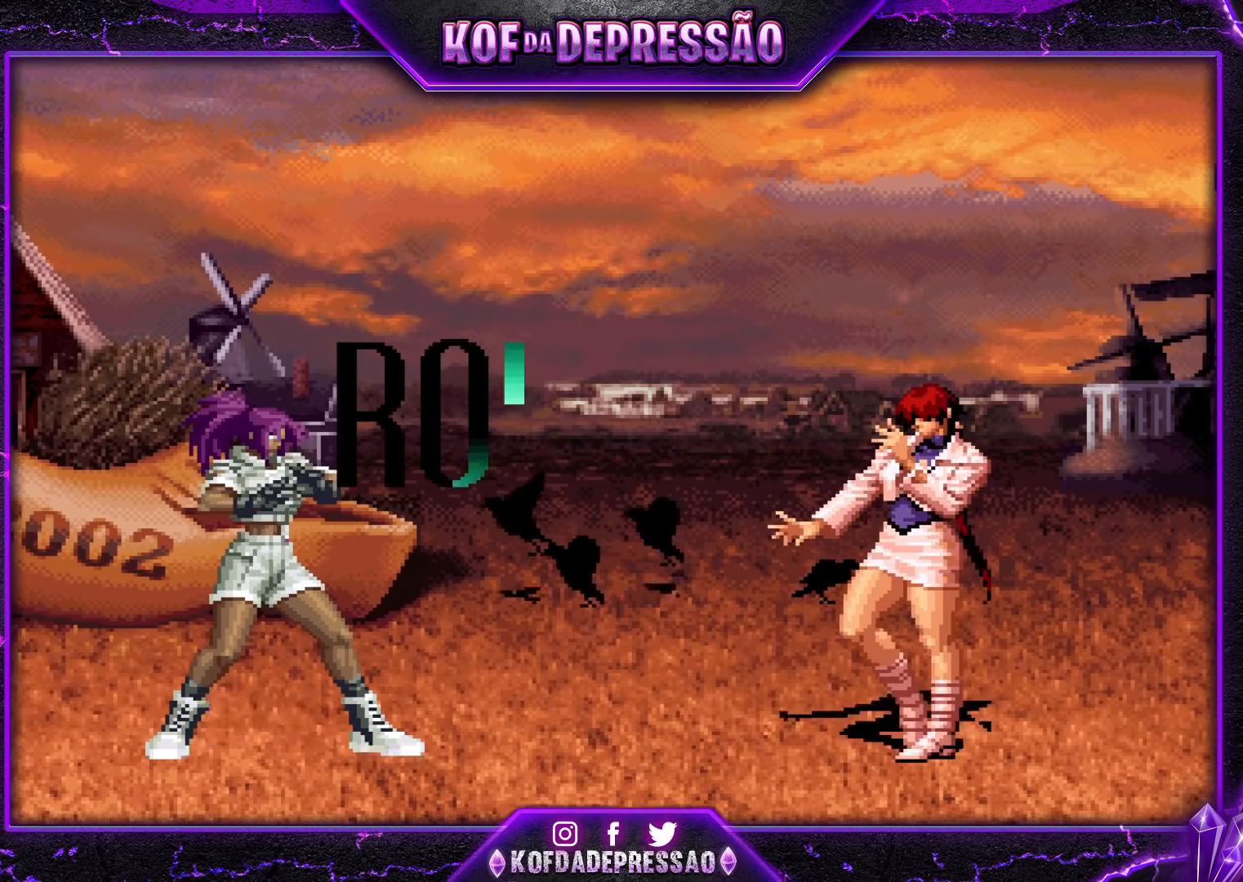
{"buttons": ["CROSS", "SQUARE"], "left_stick": "center", "events": [[50, "CROSS", "up"], [50, "SQUARE", "up"], [233, "CROSS", "down"], [233, "SQUARE", "down"], [317, "CROSS", "up"], [317, "SQUARE", "up"], [467, "CROSS", "down"], [467, "SQUARE", "down"]]}
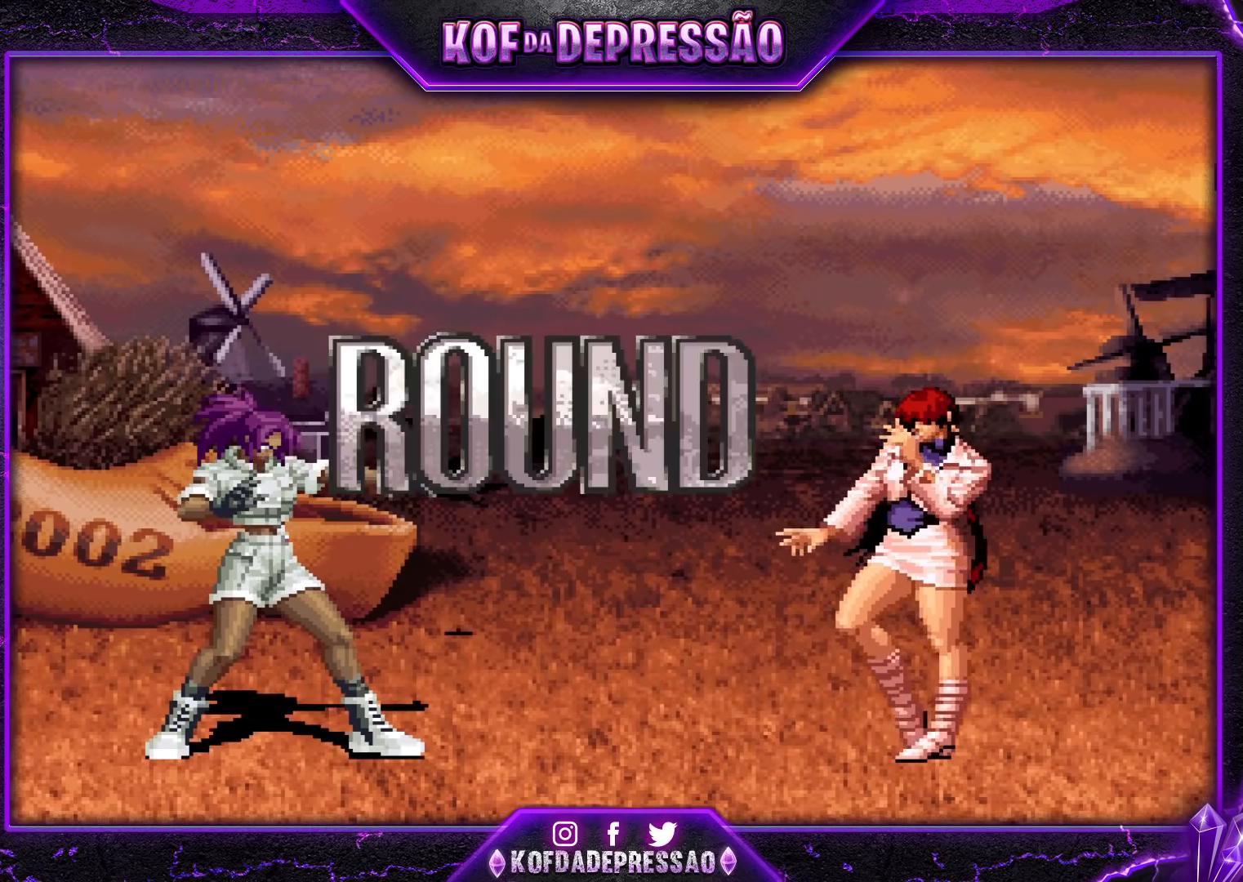
{"buttons": ["CROSS", "SQUARE", "TRIANGLE", "R1"], "left_stick": "center", "events": [[50, "CROSS", "up"], [50, "SQUARE", "up"], [217, "CROSS", "down"], [217, "SQUARE", "down"], [217, "TRIANGLE", "down"], [300, "TRIANGLE", "up"], [317, "CROSS", "up"], [317, "SQUARE", "up"], [383, "CROSS", "down"], [383, "SQUARE", "down"], [383, "TRIANGLE", "down"], [417, "R1", "down"]]}
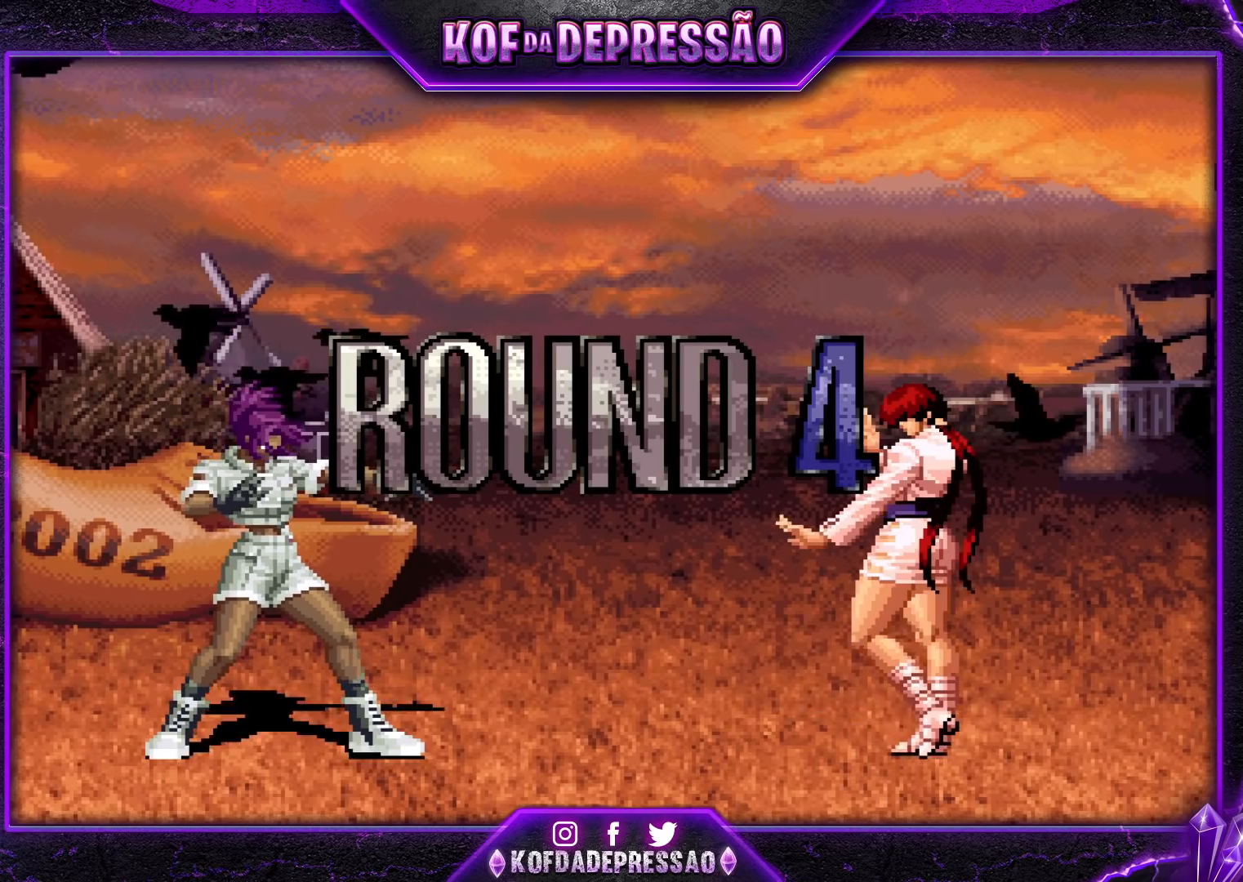
{"buttons": [], "left_stick": "center", "events": [[350, "CROSS", "up"], [350, "SQUARE", "up"], [350, "TRIANGLE", "up"], [367, "R1", "up"]]}
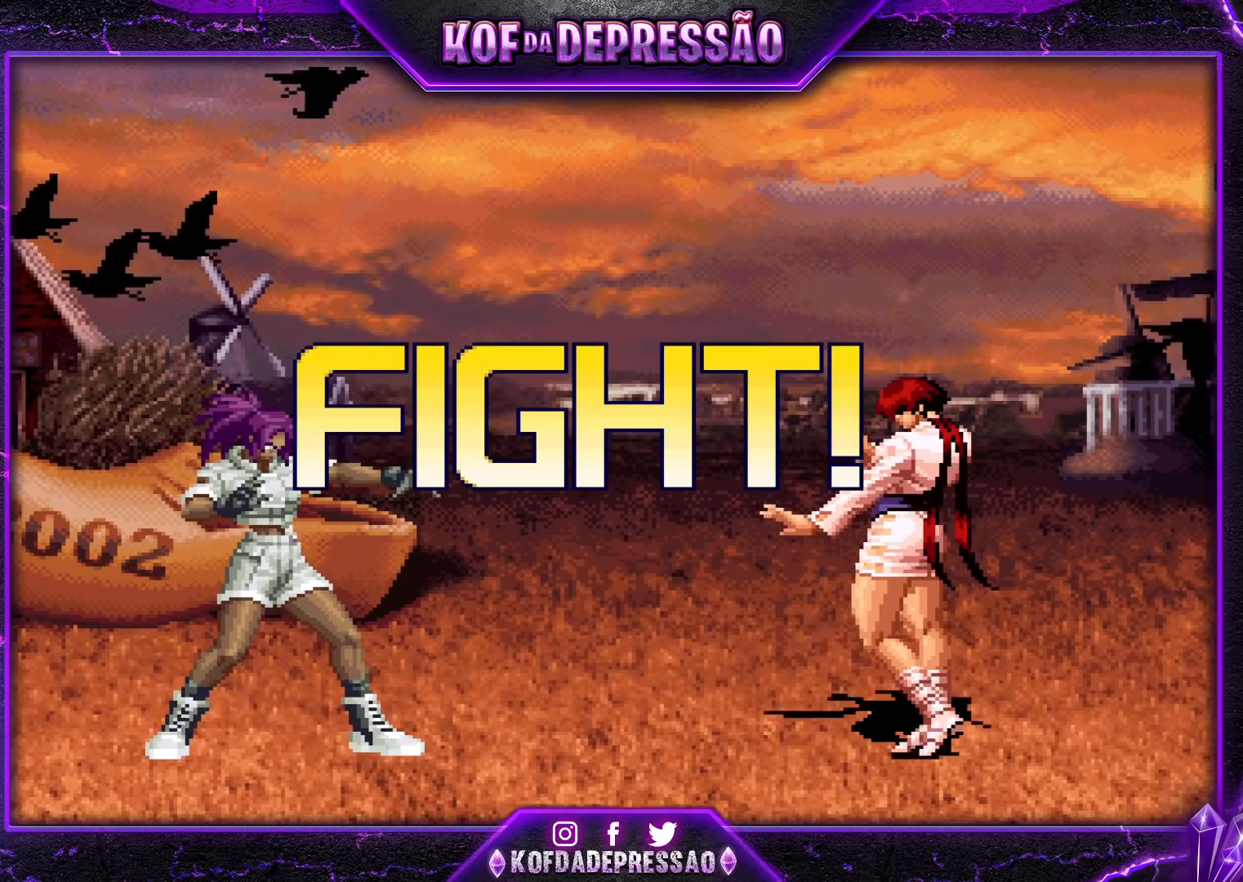
{"buttons": [], "left_stick": "down-right", "events": [[50, "left_stick", "left"], [100, "left_stick", "center"], [183, "left_stick", "left"], [267, "TRIANGLE", "down"], [283, "left_stick", "down-right"], [400, "TRIANGLE", "up"]]}
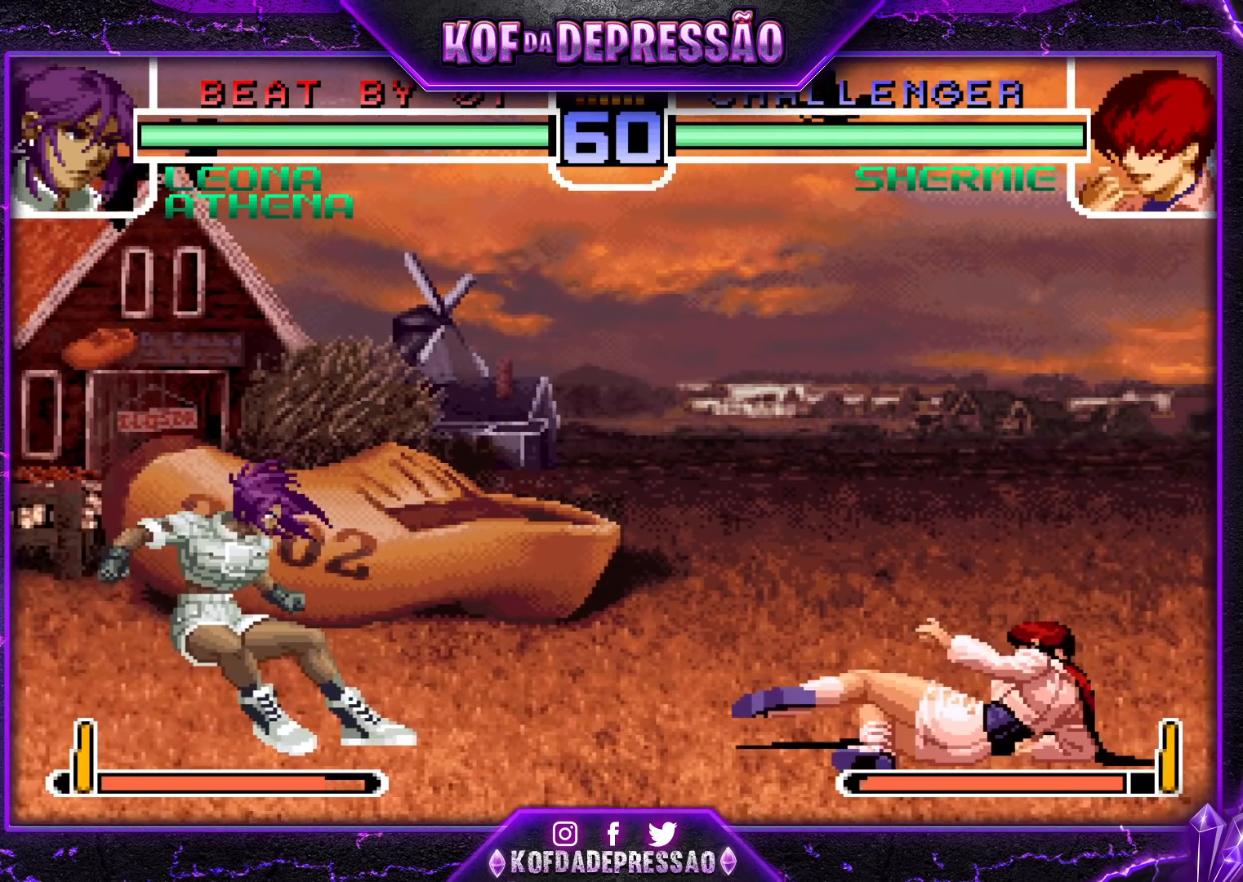
{"buttons": [], "left_stick": "right", "events": [[250, "left_stick", "center"], [300, "left_stick", "right"]]}
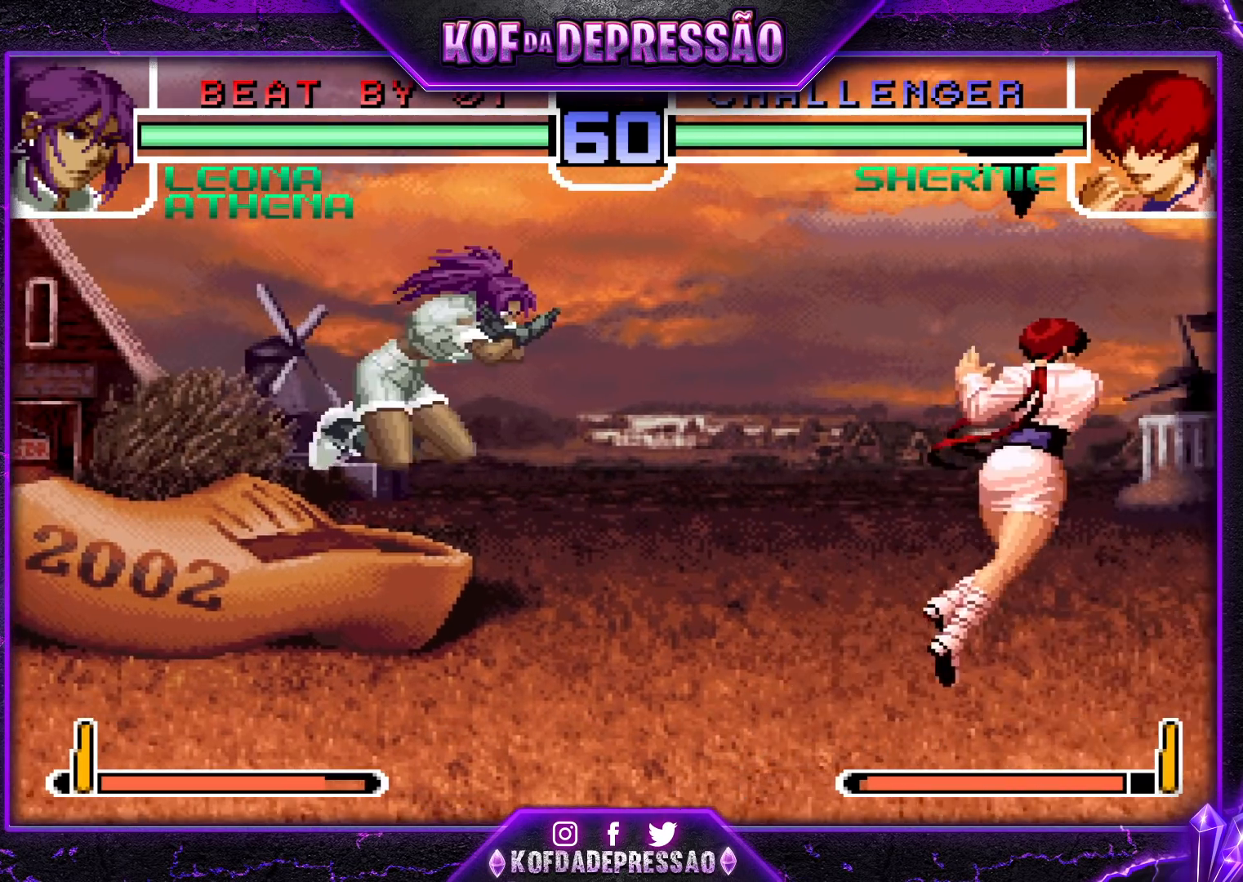
{"buttons": [], "left_stick": "center", "events": [[200, "left_stick", "left"], [283, "left_stick", "center"], [383, "CROSS", "down"], [383, "R1", "down"], [450, "CROSS", "up"], [483, "R1", "up"]]}
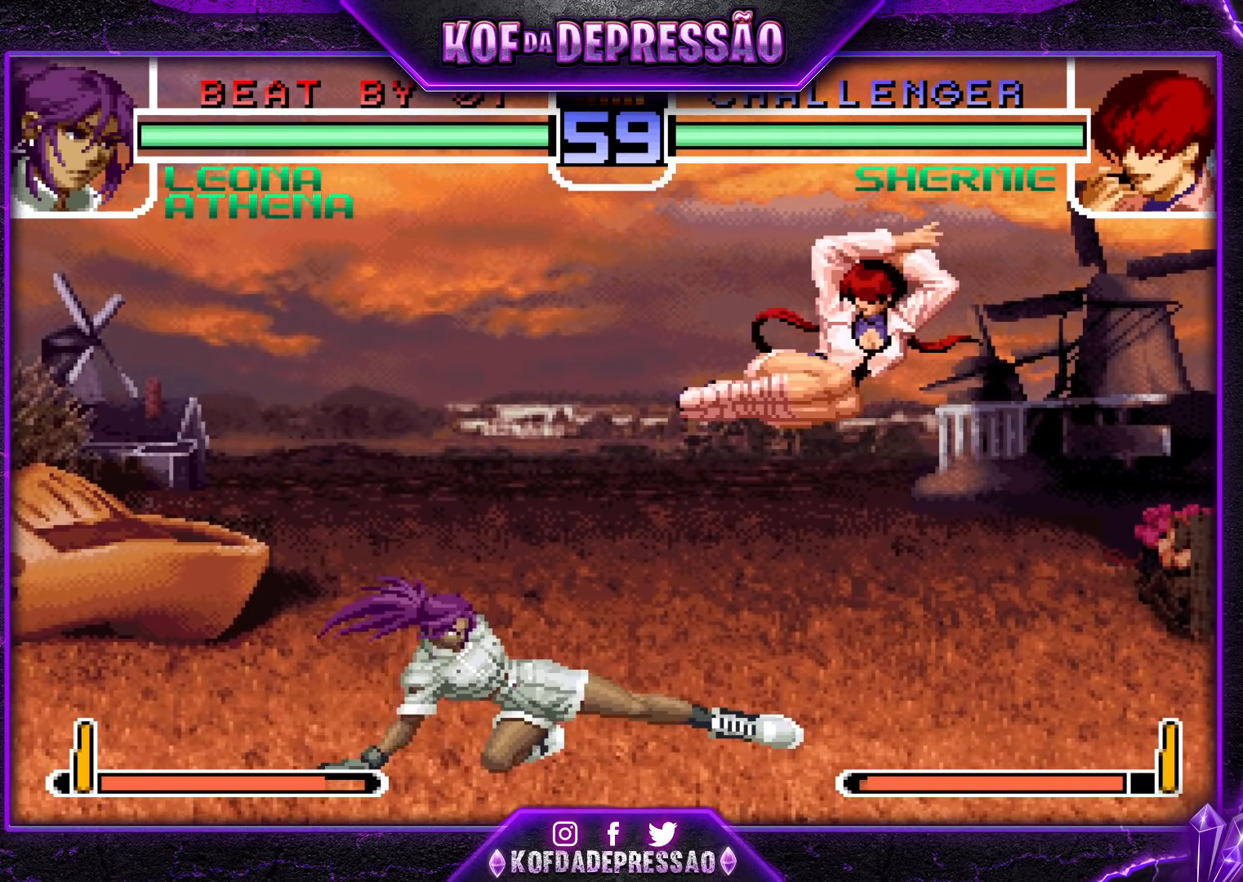
{"buttons": [], "left_stick": "down-right", "events": [[200, "left_stick", "down-right"]]}
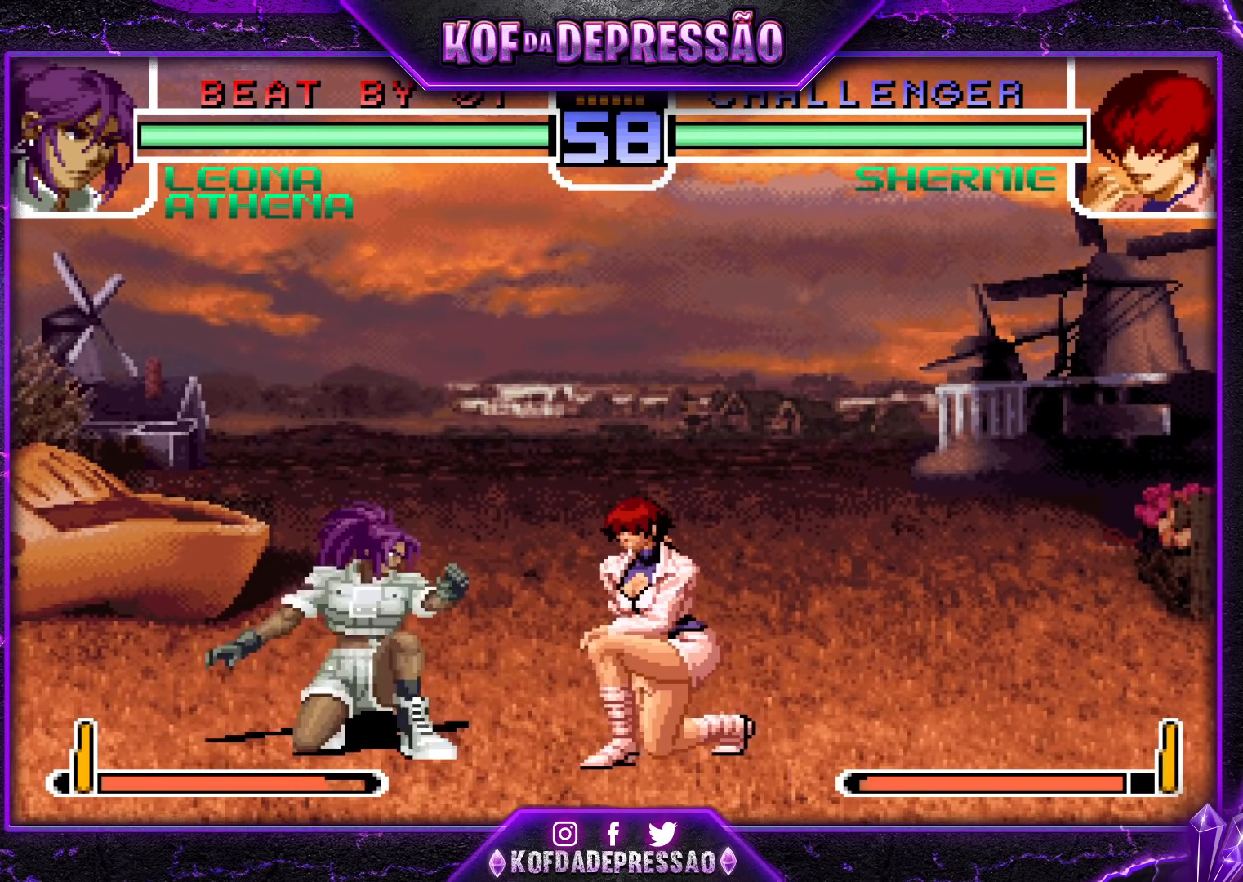
{"buttons": [], "left_stick": "up-left", "events": [[450, "left_stick", "up-left"]]}
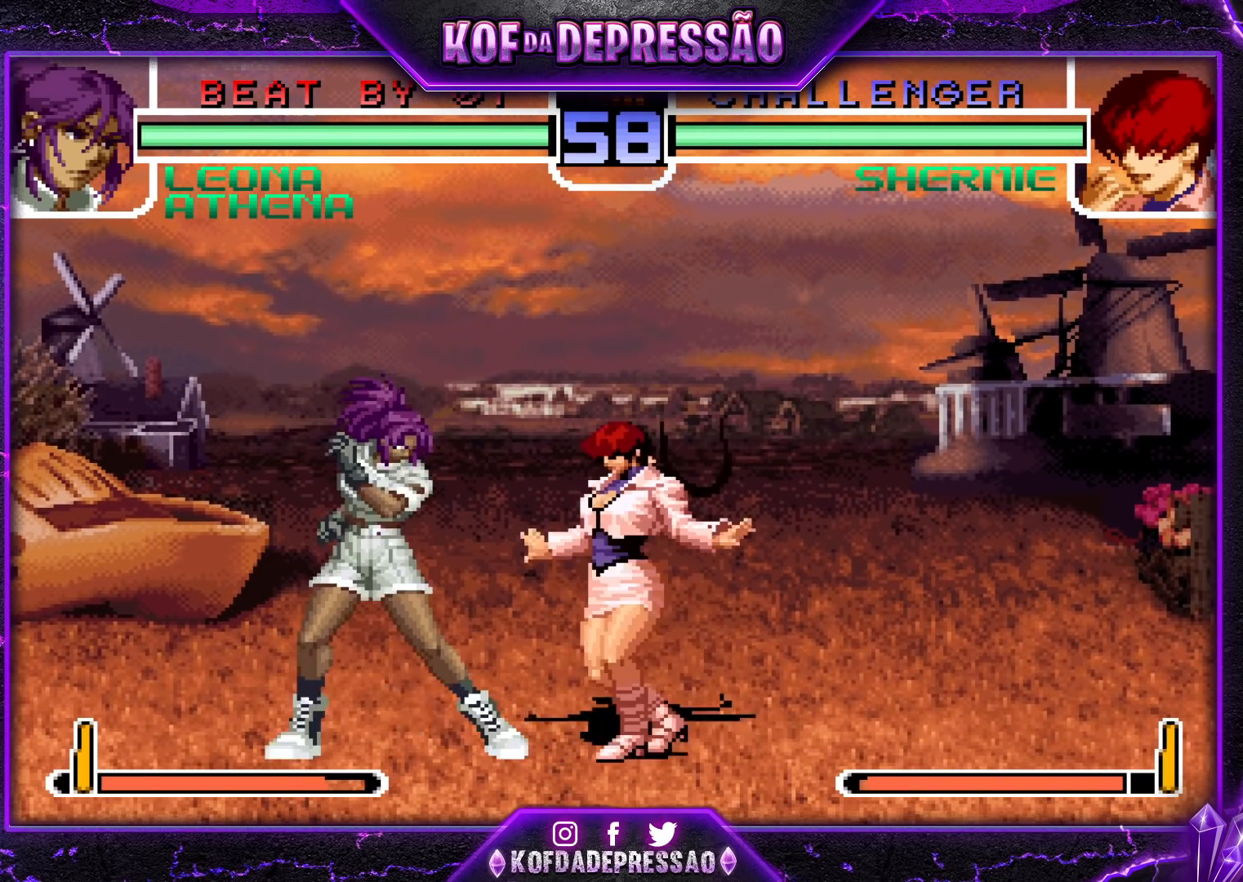
{"buttons": ["R1"], "left_stick": "center", "events": [[17, "left_stick", "center"], [250, "left_stick", "right"], [317, "left_stick", "down"], [417, "left_stick", "left"], [433, "R1", "down"], [500, "left_stick", "center"]]}